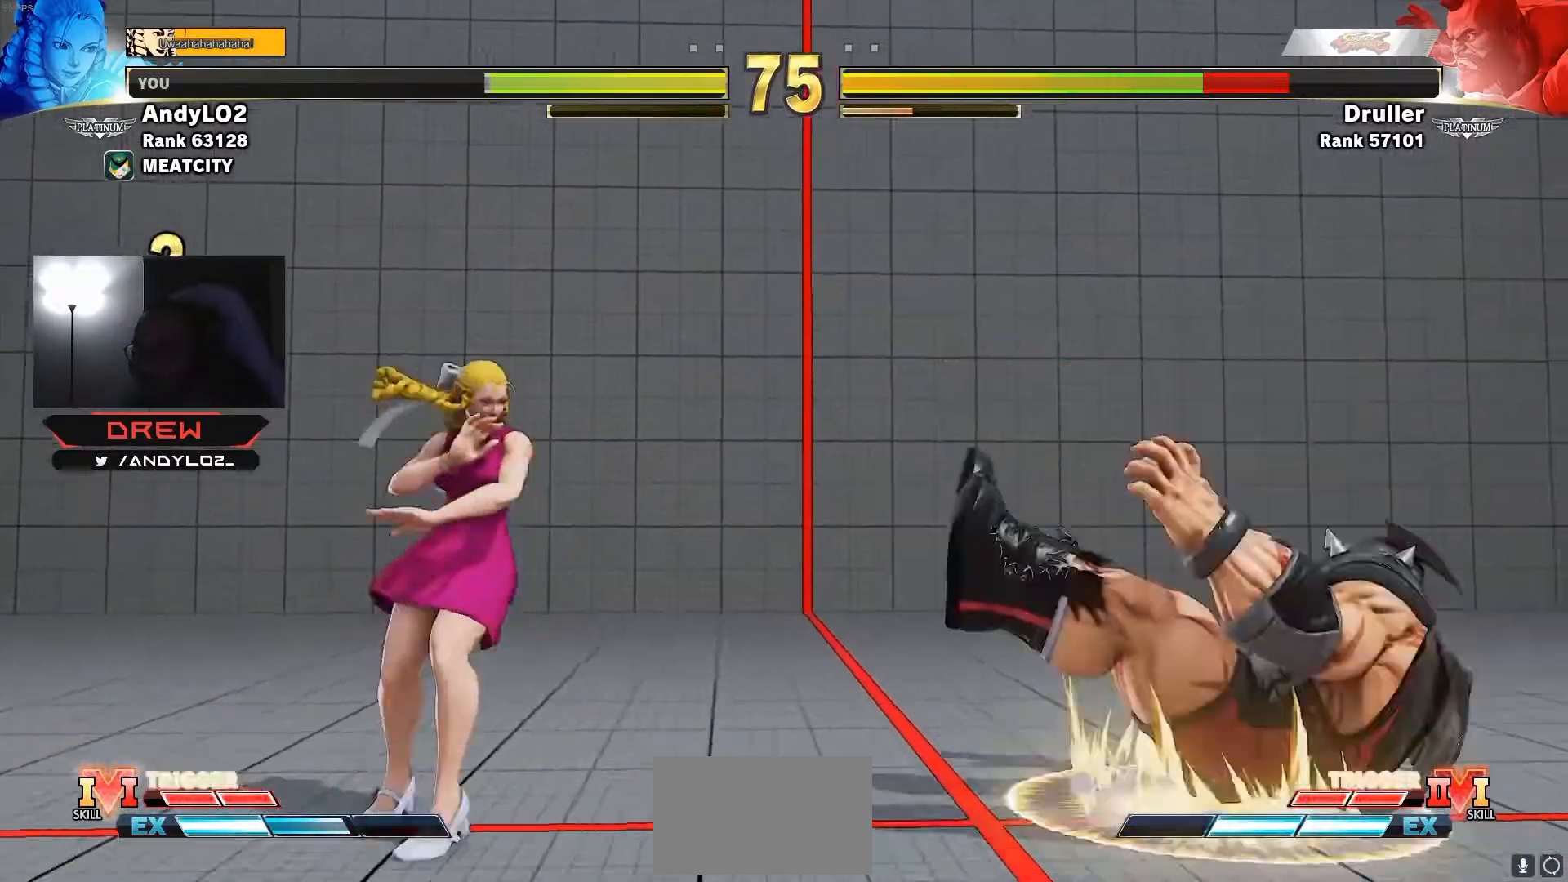
Gameplay with a controller (arcade stick); each line is a JSON object with the inputs held at the frame after it. "events" lists button and stick changes between this image and that frame as [ms after this image, input, new state], when the widget could be followed in between. Not read: L3 R3.
{"buttons": ["DPAD_RIGHT"], "events": [[33, "DPAD_RIGHT", "up"], [100, "DPAD_RIGHT", "down"]]}
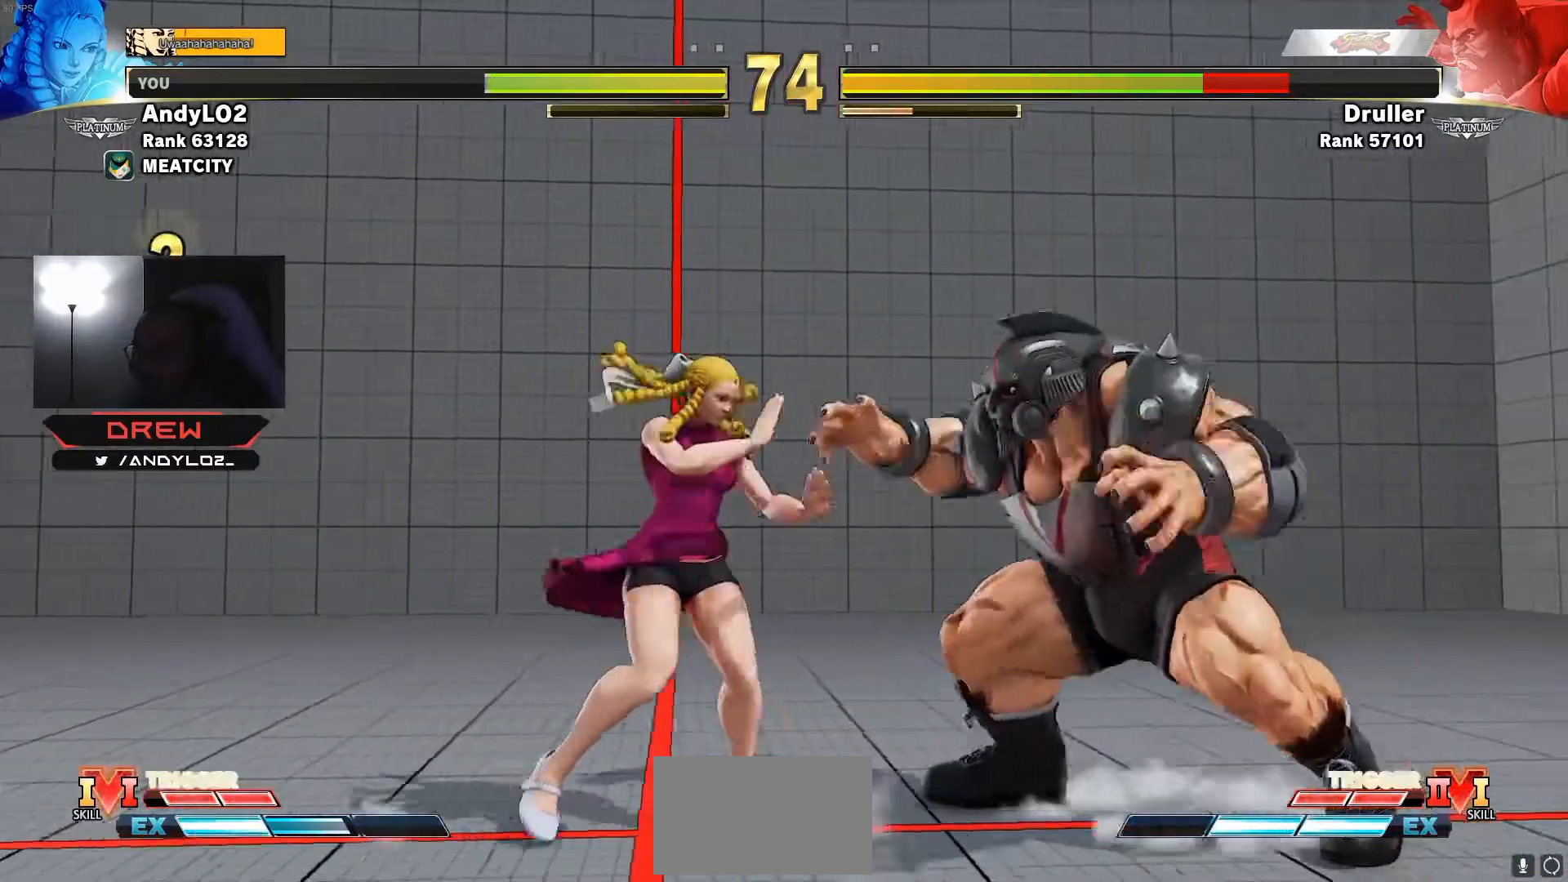
{"buttons": ["DPAD_DOWN", "DPAD_LEFT"], "events": [[33, "DPAD_RIGHT", "up"], [67, "DPAD_DOWN", "down"], [67, "DPAD_LEFT", "down"], [83, "CIRCLE", "down"], [183, "CIRCLE", "up"], [200, "DPAD_LEFT", "up"], [250, "DPAD_RIGHT", "down"], [300, "DPAD_DOWN", "up"], [417, "DPAD_RIGHT", "up"], [433, "DPAD_LEFT", "down"], [483, "DPAD_DOWN", "down"]]}
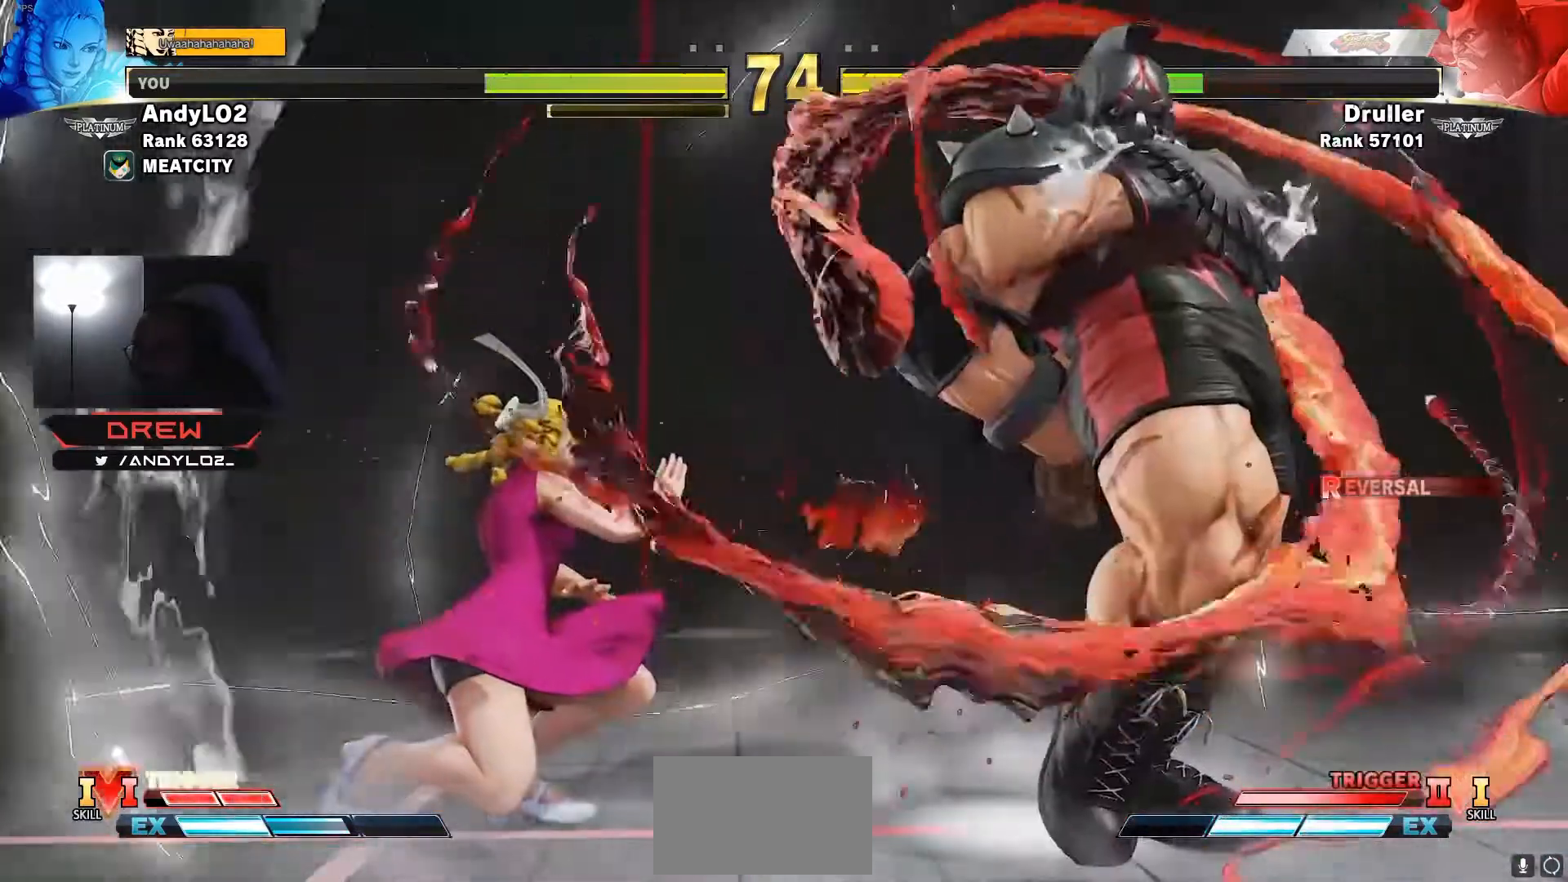
{"buttons": ["CIRCLE", "DPAD_DOWN", "DPAD_LEFT"], "events": [[300, "CIRCLE", "down"], [367, "CIRCLE", "up"], [500, "CIRCLE", "down"]]}
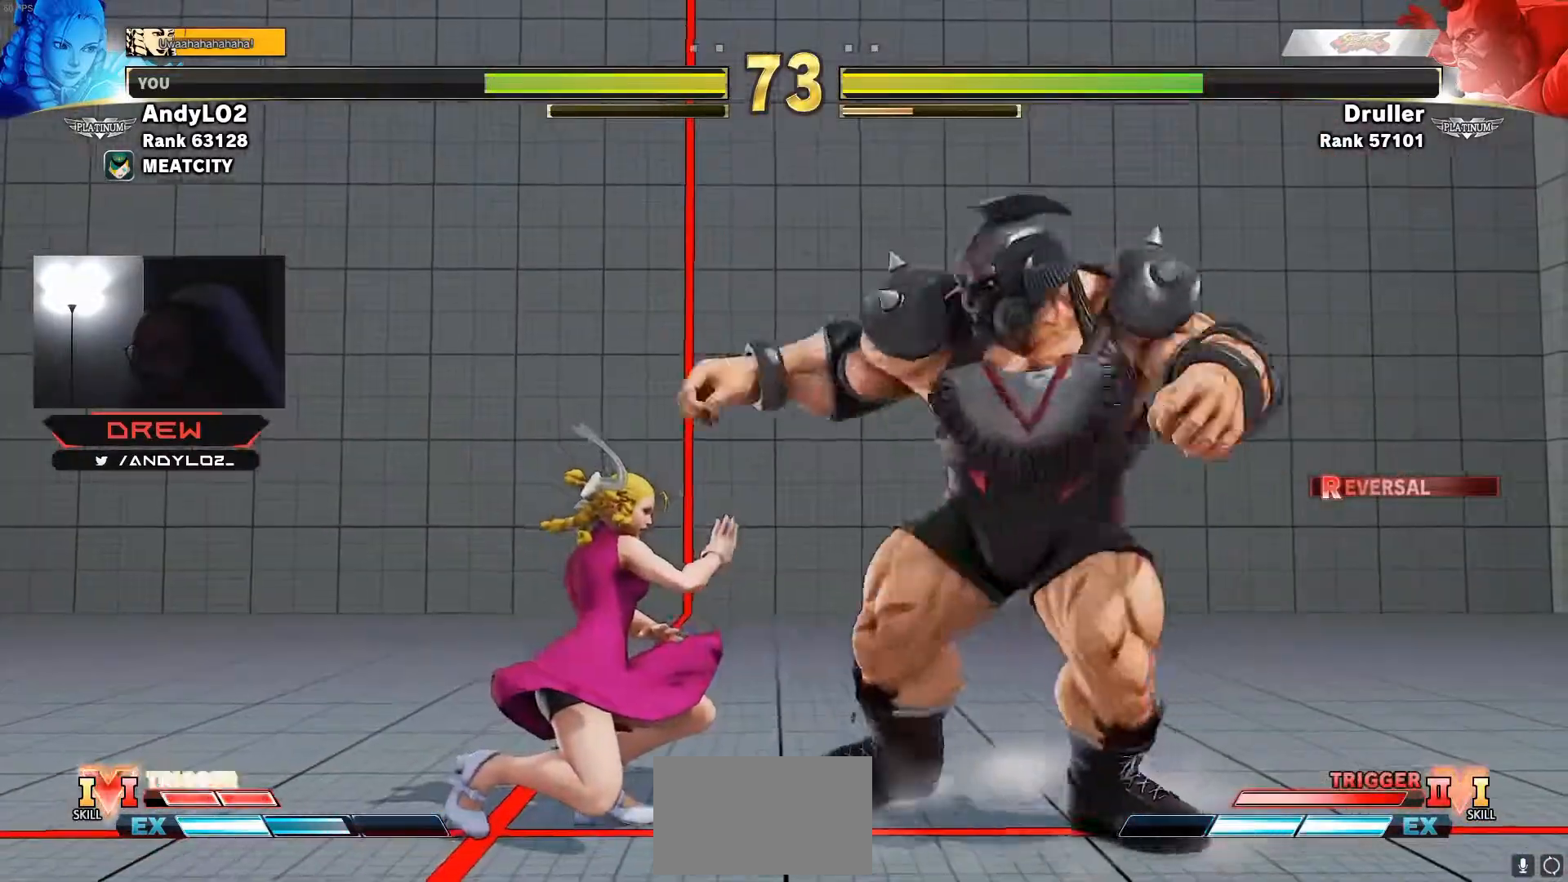
{"buttons": ["DPAD_LEFT"], "events": [[67, "CIRCLE", "up"], [83, "DPAD_LEFT", "up"], [167, "DPAD_RIGHT", "down"], [283, "DPAD_DOWN", "up"], [350, "DPAD_RIGHT", "up"], [383, "CROSS", "down"], [433, "CROSS", "up"], [450, "DPAD_LEFT", "down"]]}
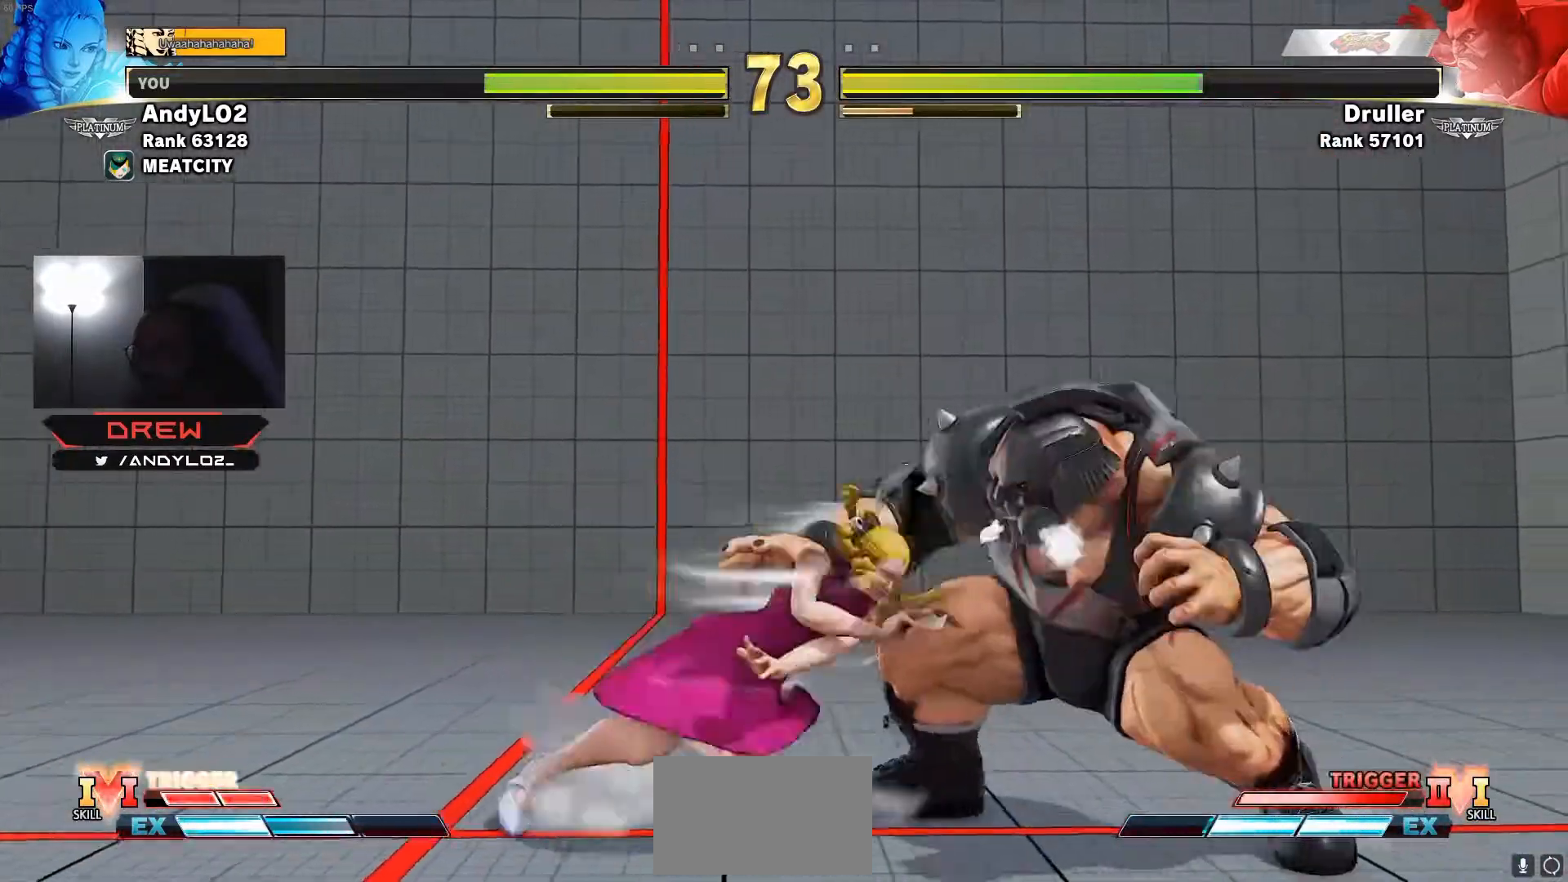
{"buttons": ["DPAD_DOWN", "DPAD_LEFT"], "events": [[217, "SQUARE", "down"], [233, "DPAD_DOWN", "down"], [267, "SQUARE", "up"]]}
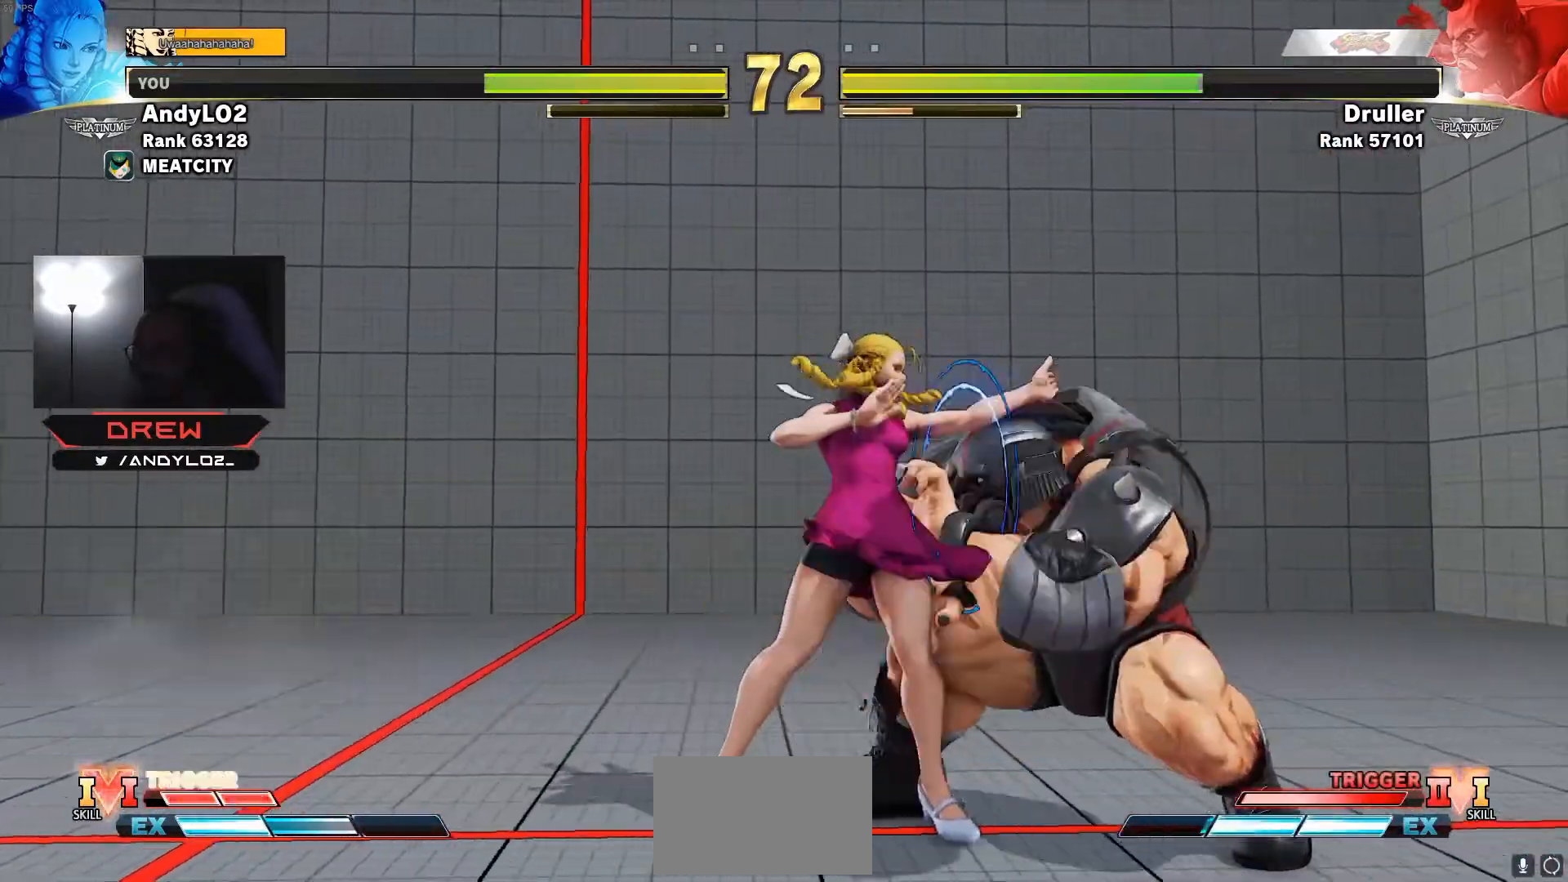
{"buttons": ["DPAD_DOWN", "DPAD_LEFT"], "events": [[133, "CROSS", "down"], [133, "SQUARE", "down"], [200, "CROSS", "up"], [217, "SQUARE", "up"]]}
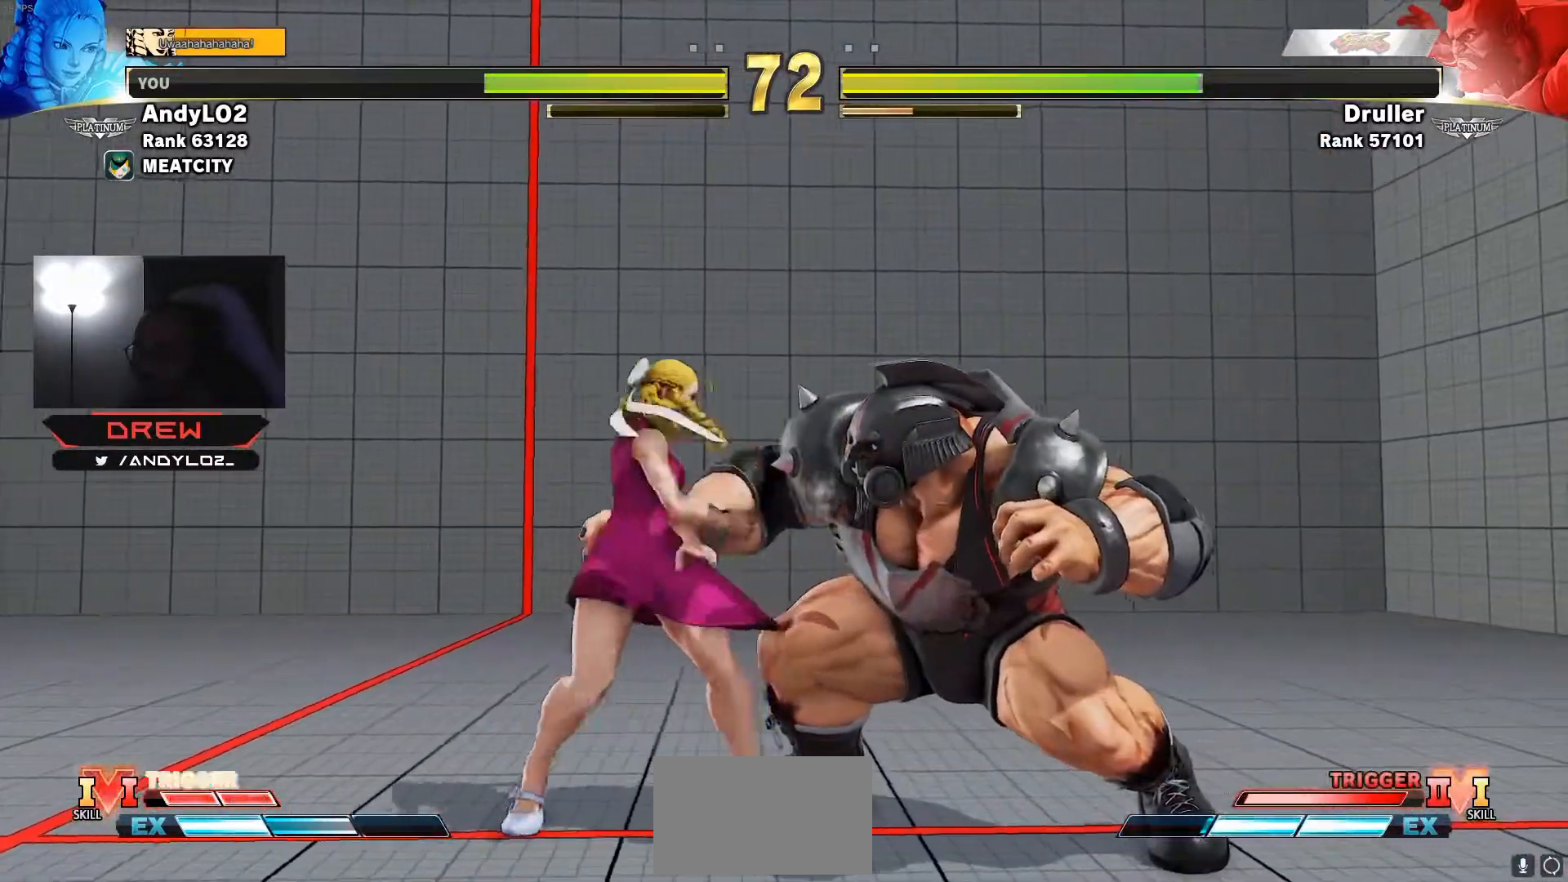
{"buttons": ["DPAD_LEFT"], "events": [[67, "TRIANGLE", "down"], [117, "TRIANGLE", "up"], [467, "DPAD_DOWN", "up"]]}
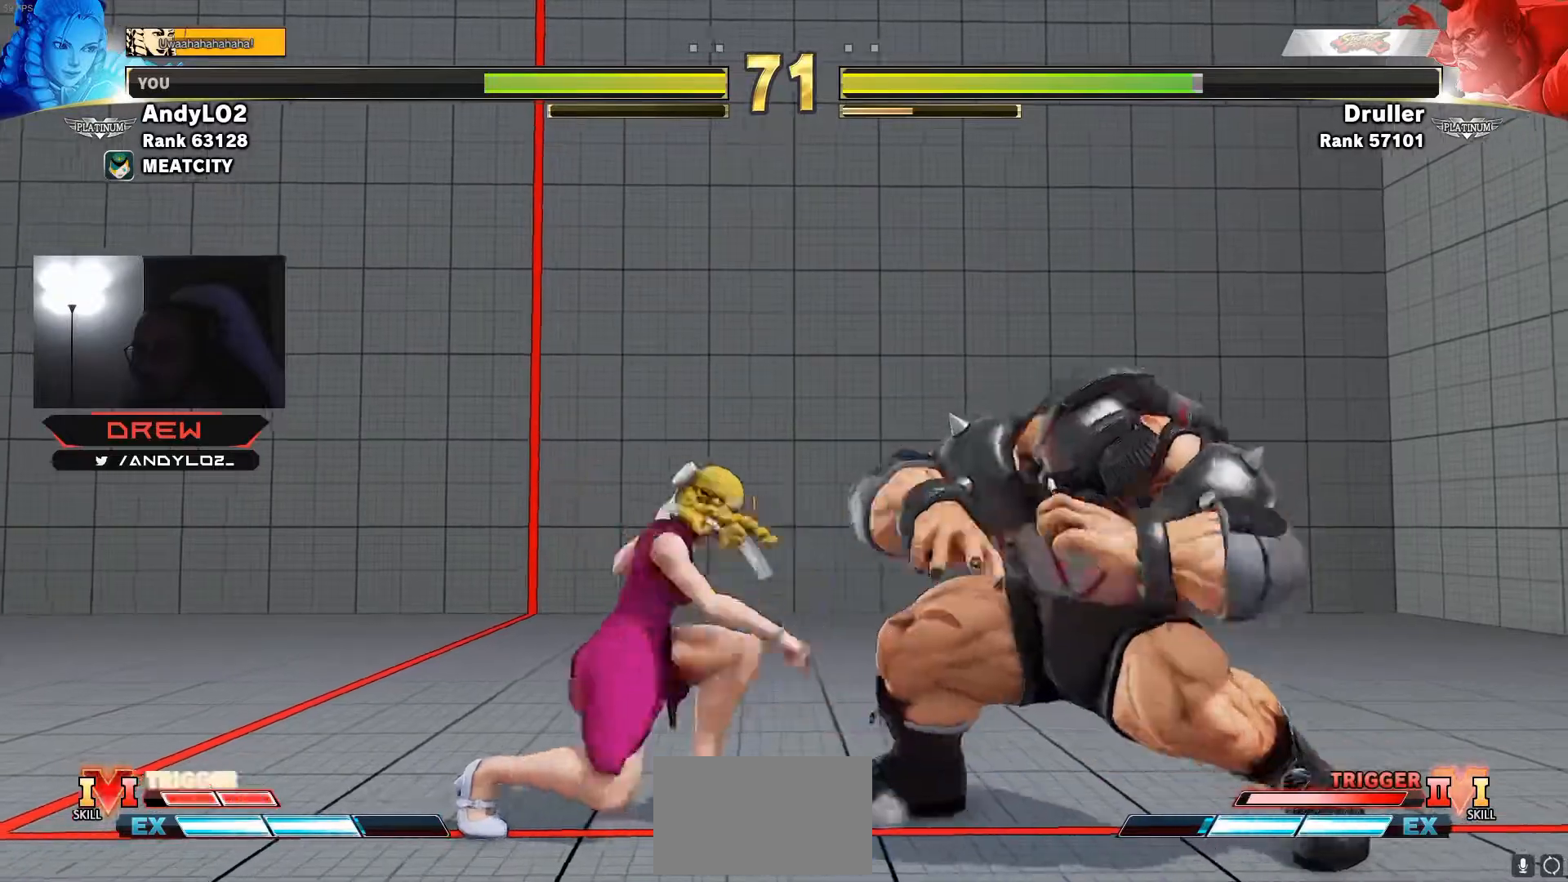
{"buttons": ["DPAD_LEFT"], "events": [[267, "DPAD_LEFT", "up"], [317, "DPAD_LEFT", "down"], [417, "DPAD_LEFT", "up"], [467, "DPAD_LEFT", "down"]]}
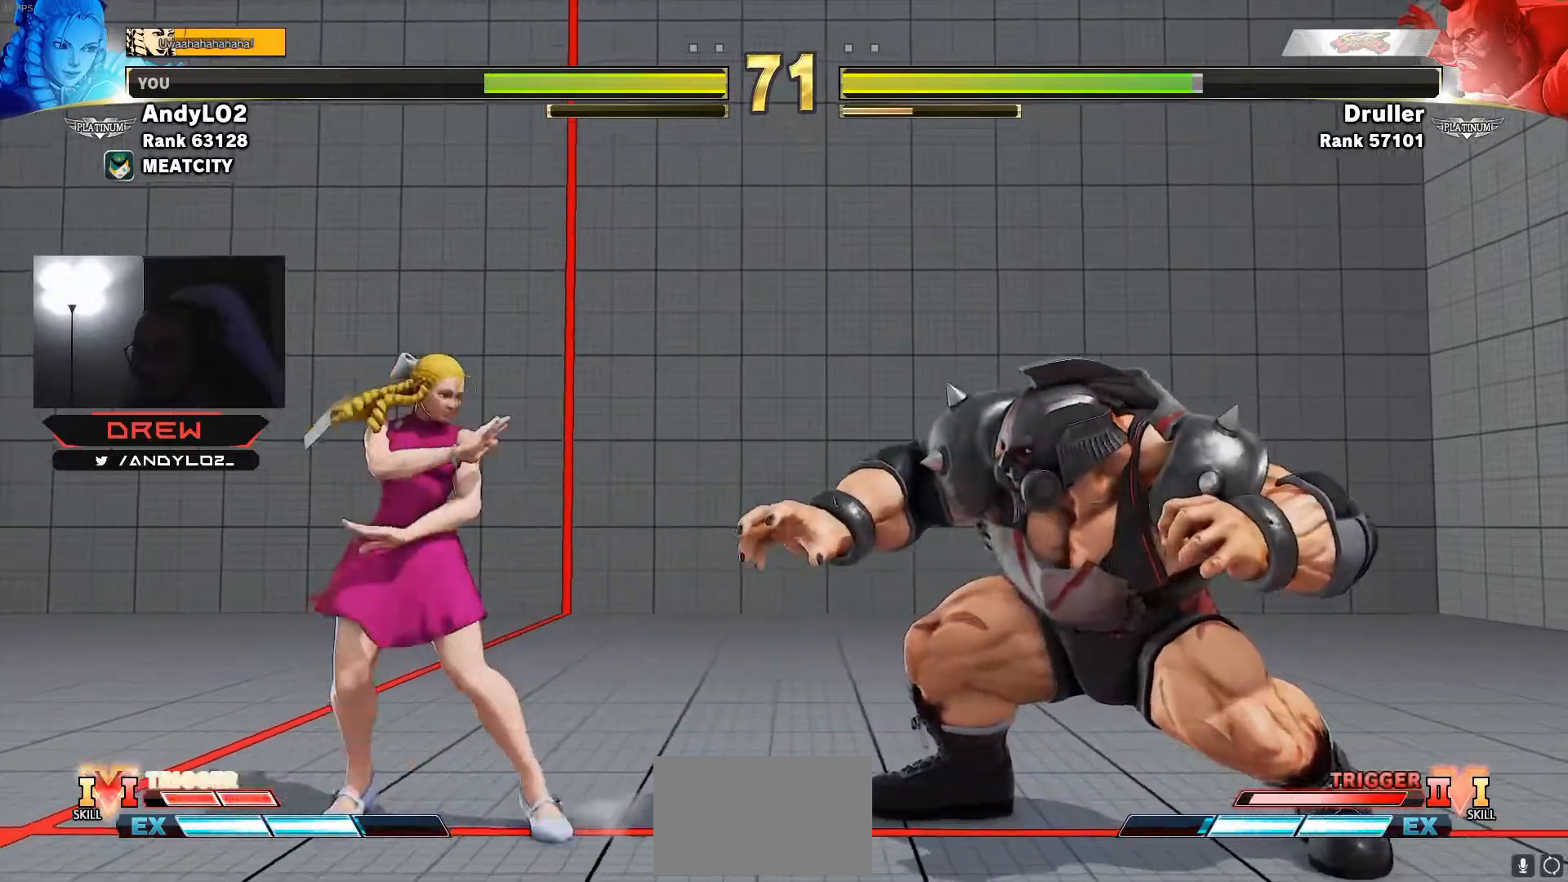
{"buttons": ["DPAD_DOWN", "DPAD_LEFT"], "events": [[283, "DPAD_DOWN", "down"]]}
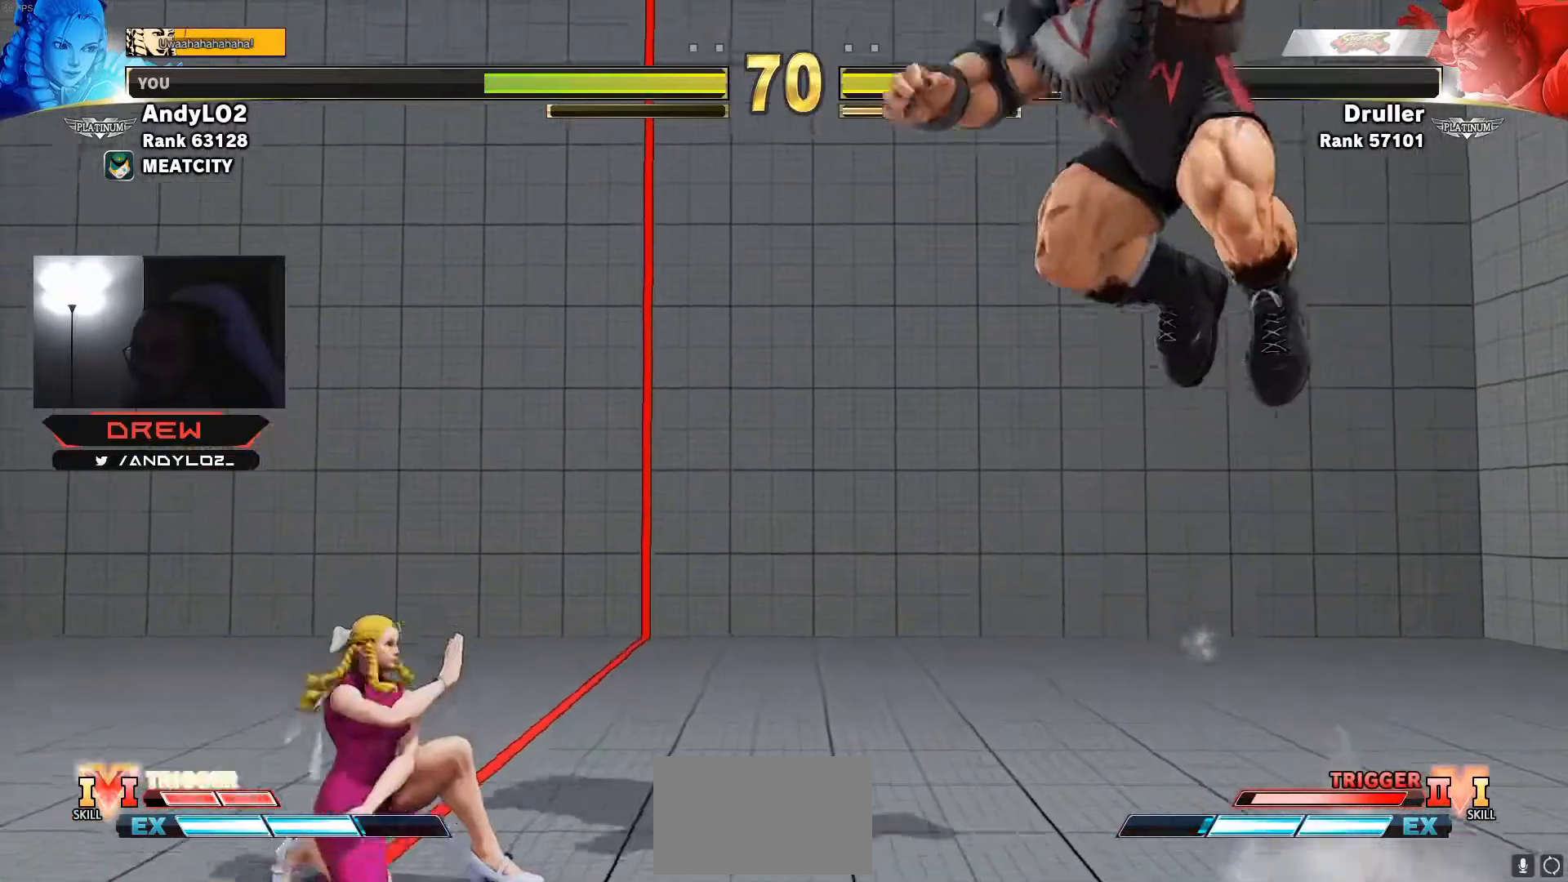
{"buttons": [], "events": [[333, "R1", "down"], [450, "DPAD_LEFT", "up"], [450, "R1", "up"], [500, "DPAD_DOWN", "up"]]}
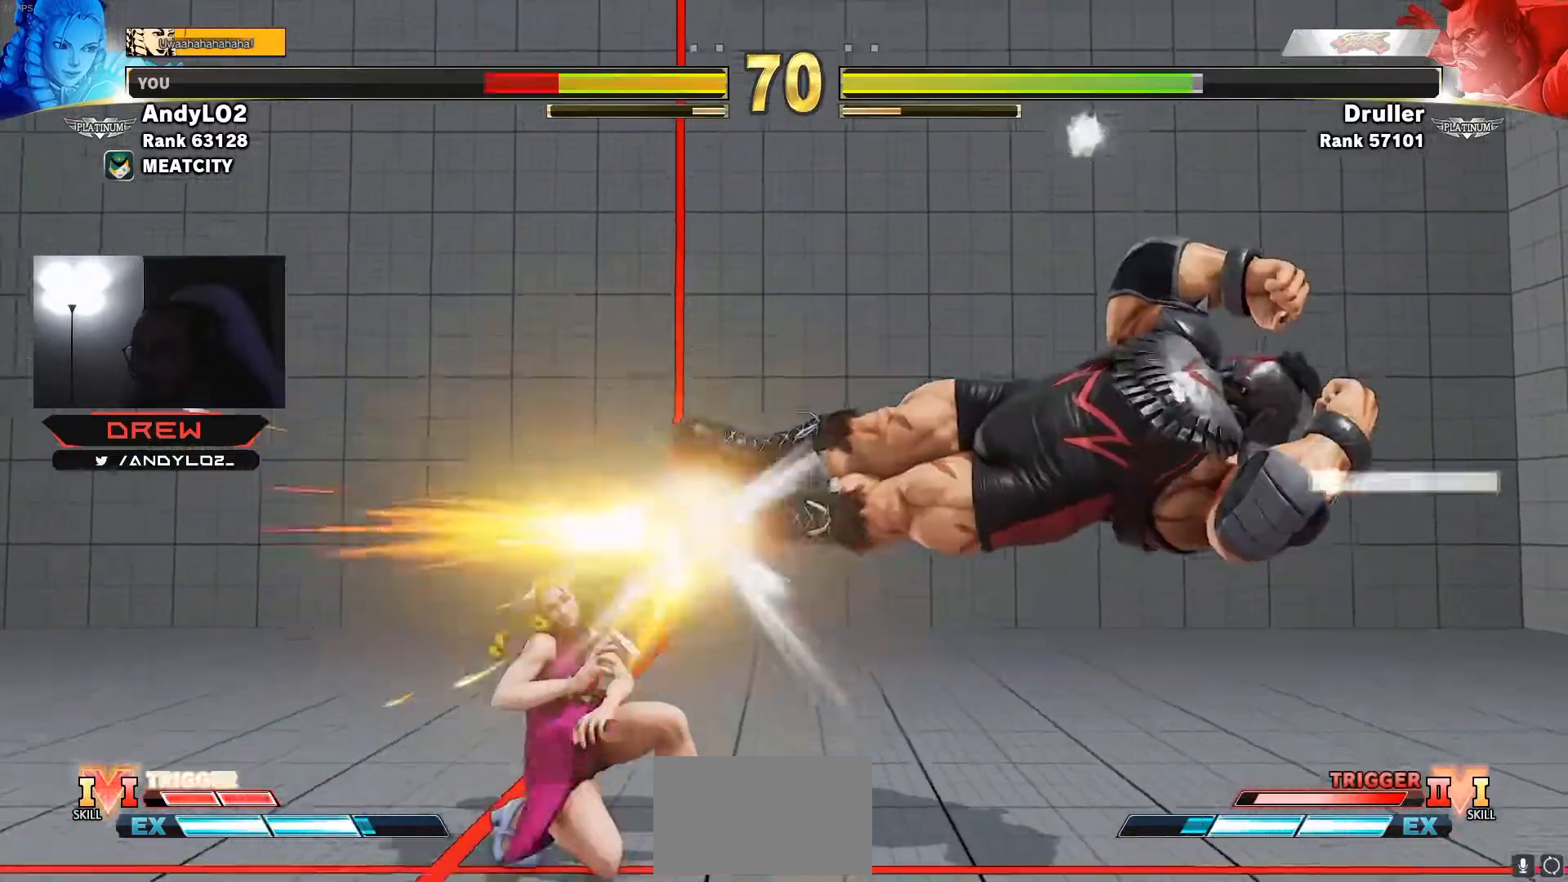
{"buttons": ["DPAD_DOWN", "DPAD_LEFT"], "events": [[83, "DPAD_LEFT", "down"], [383, "DPAD_DOWN", "down"]]}
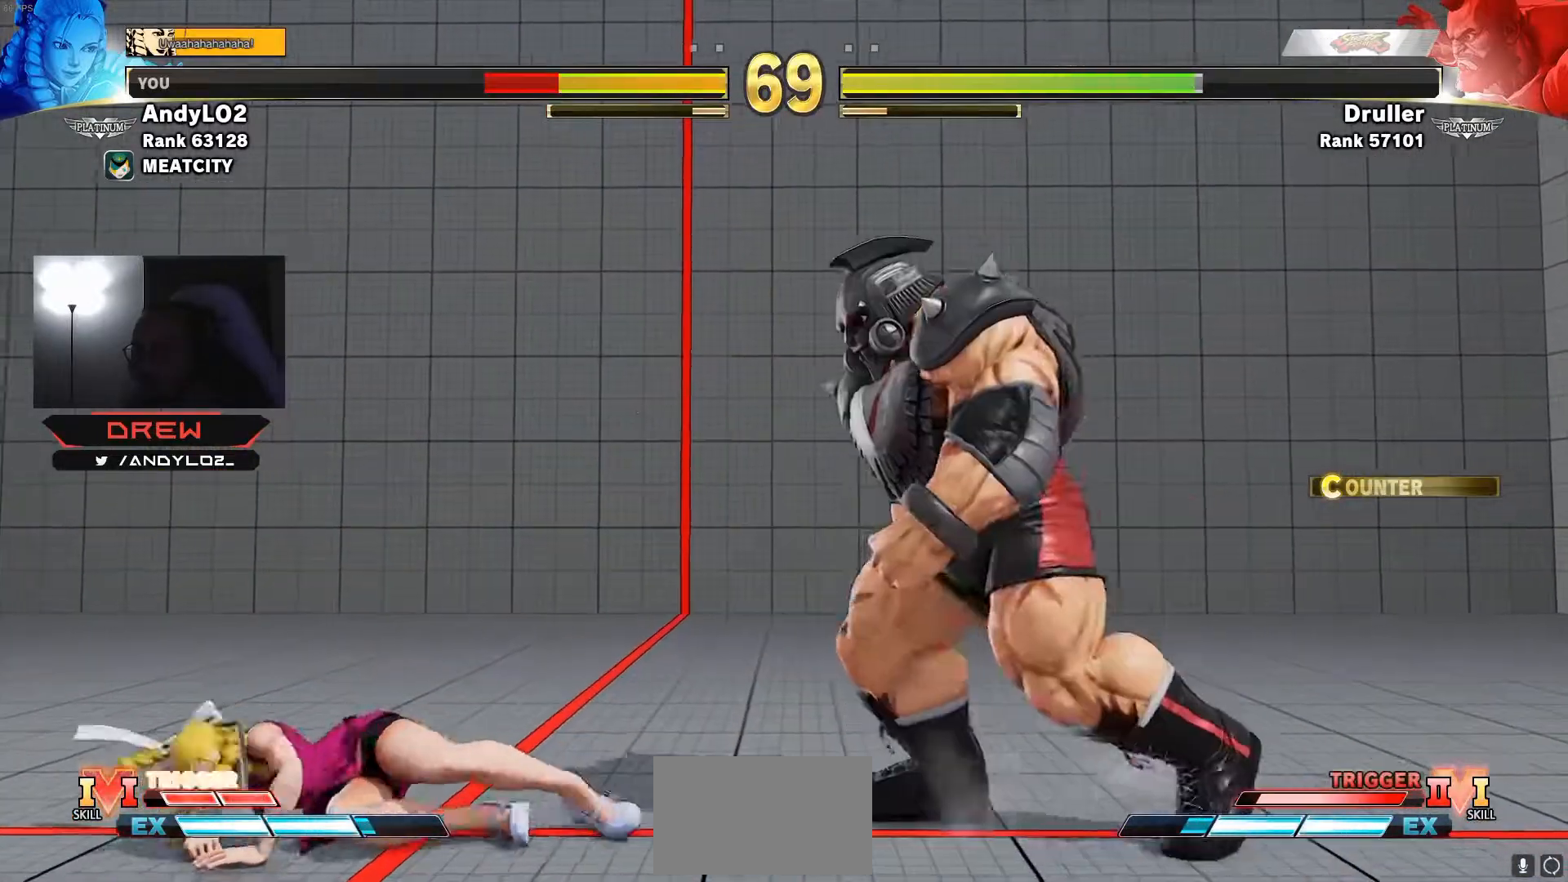
{"buttons": ["DPAD_DOWN", "DPAD_LEFT"], "events": [[250, "TRIANGLE", "down"], [300, "TRIANGLE", "up"]]}
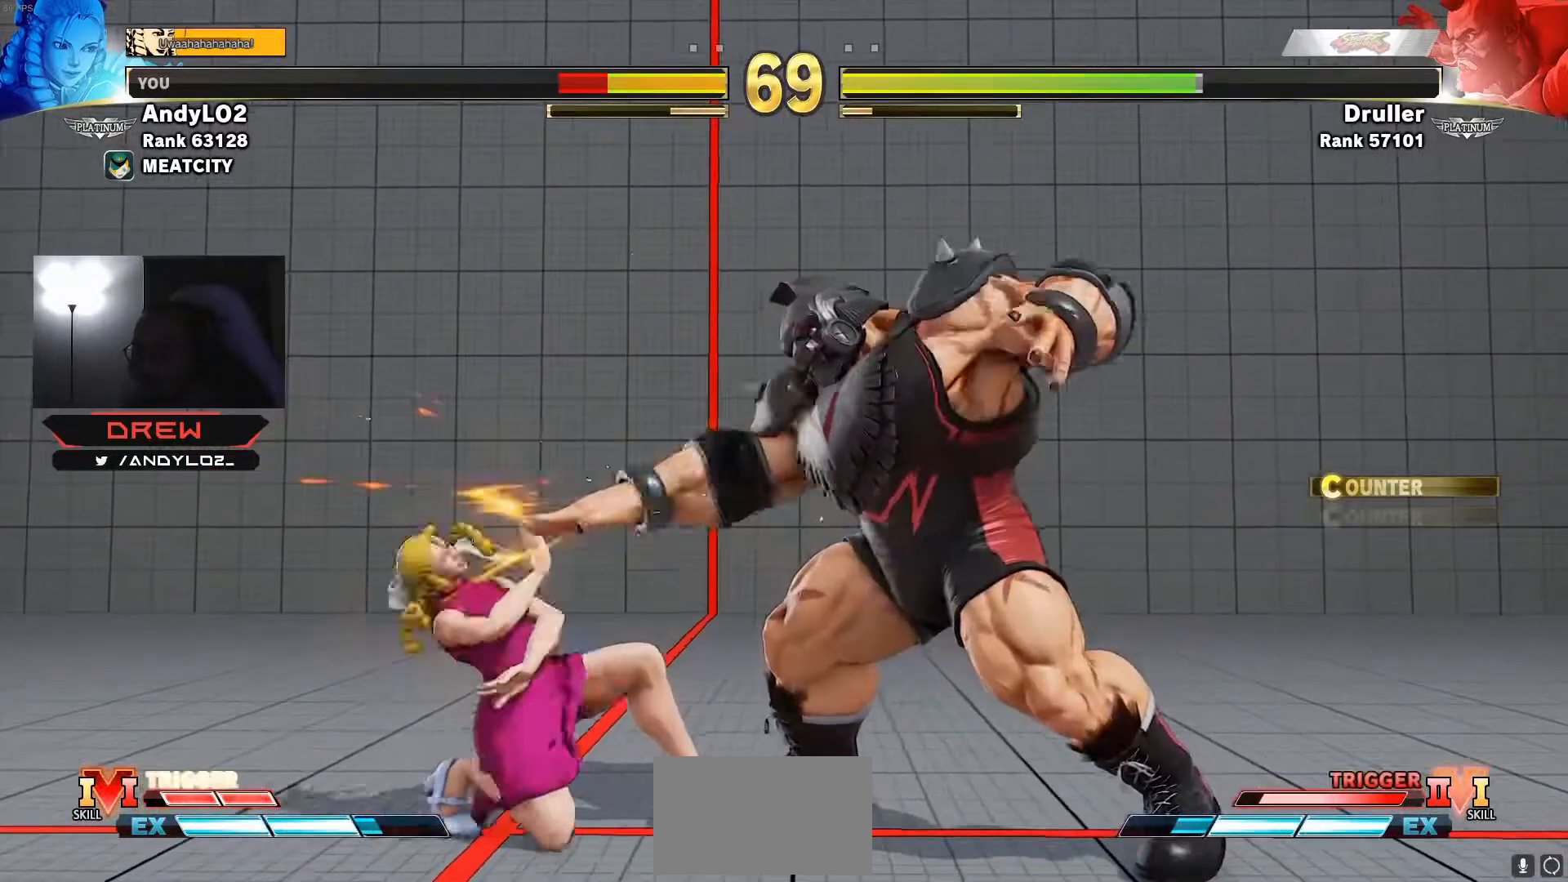
{"buttons": ["DPAD_LEFT"], "events": [[83, "DPAD_DOWN", "up"]]}
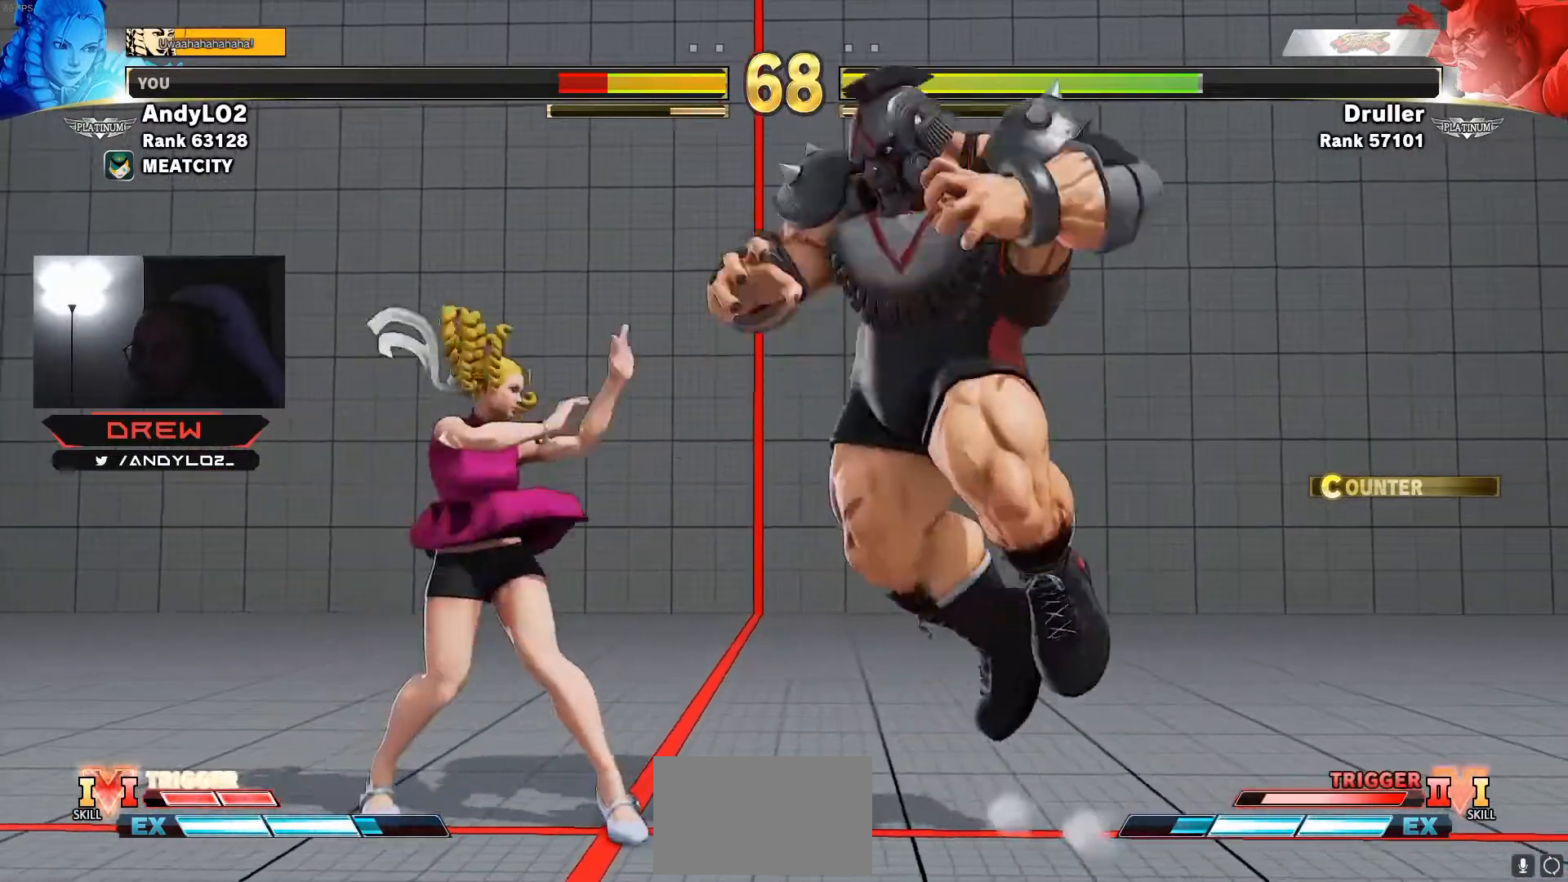
{"buttons": [], "events": [[117, "DPAD_LEFT", "up"], [267, "DPAD_LEFT", "down"], [367, "TRIANGLE", "down"], [400, "DPAD_LEFT", "up"], [450, "TRIANGLE", "up"]]}
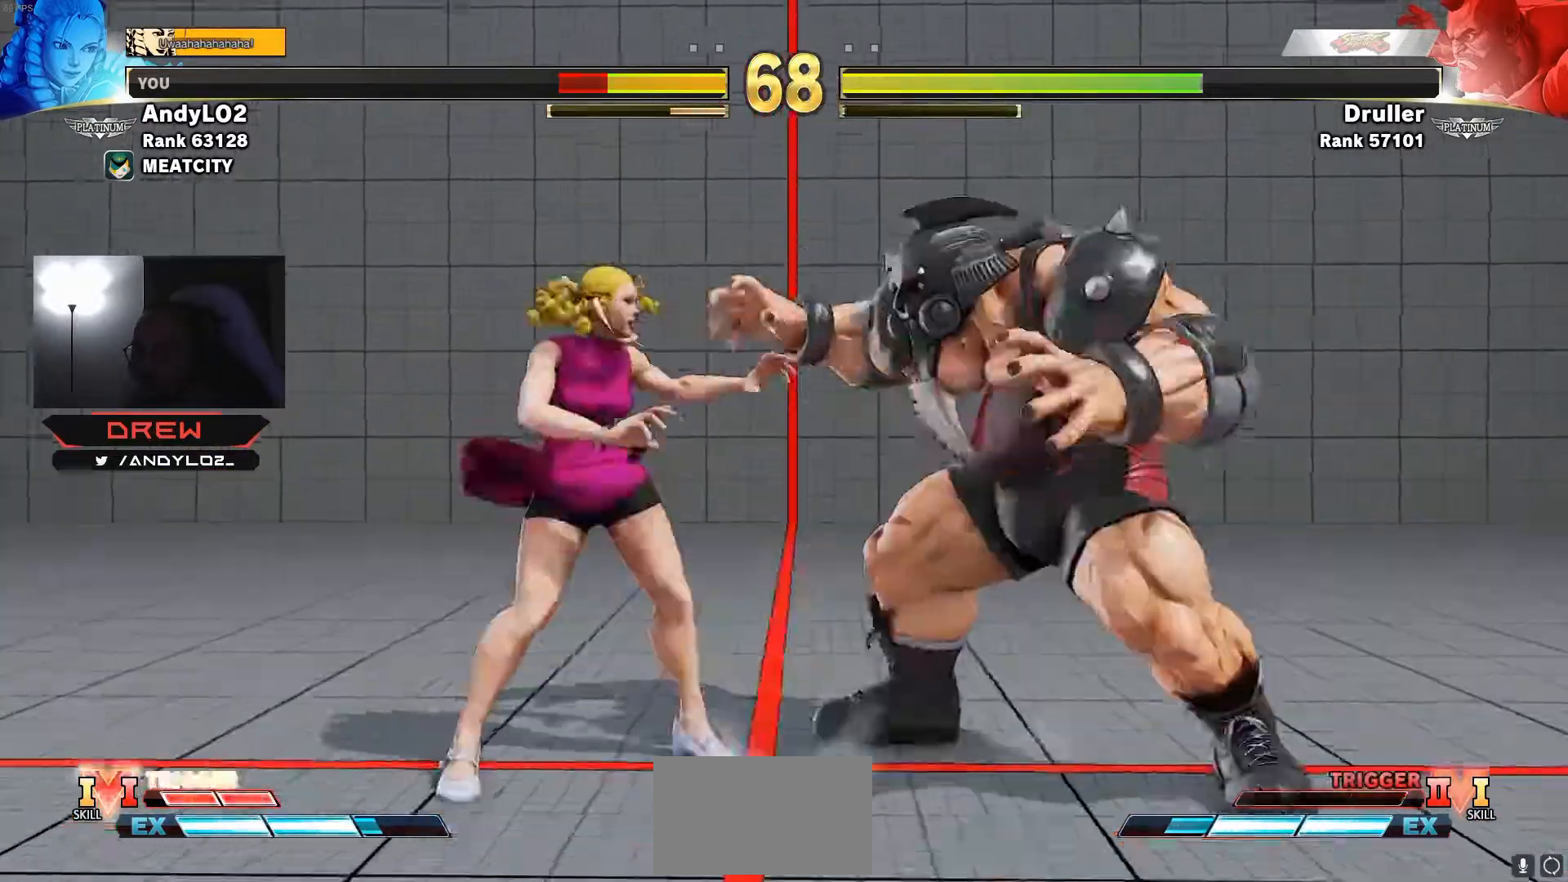
{"buttons": [], "events": [[50, "DPAD_LEFT", "down"], [67, "DPAD_DOWN", "down"], [417, "DPAD_DOWN", "up"], [417, "DPAD_LEFT", "up"]]}
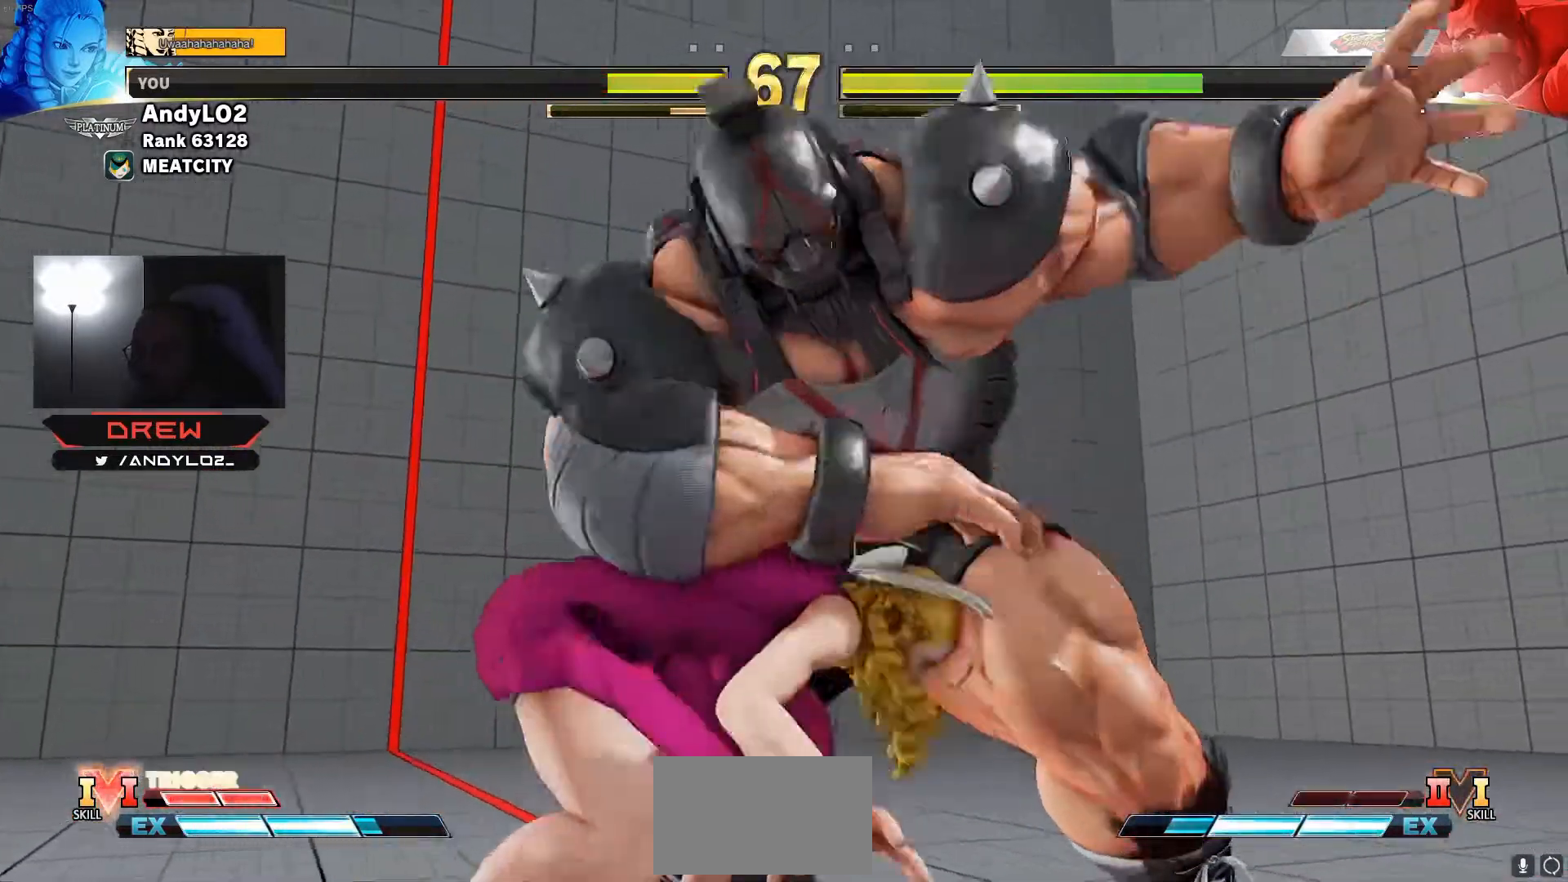
{"buttons": [], "events": [[133, "DPAD_LEFT", "down"], [167, "DPAD_DOWN", "down"], [200, "DPAD_LEFT", "up"], [233, "DPAD_RIGHT", "down"], [250, "DPAD_DOWN", "up"], [350, "DPAD_RIGHT", "up"]]}
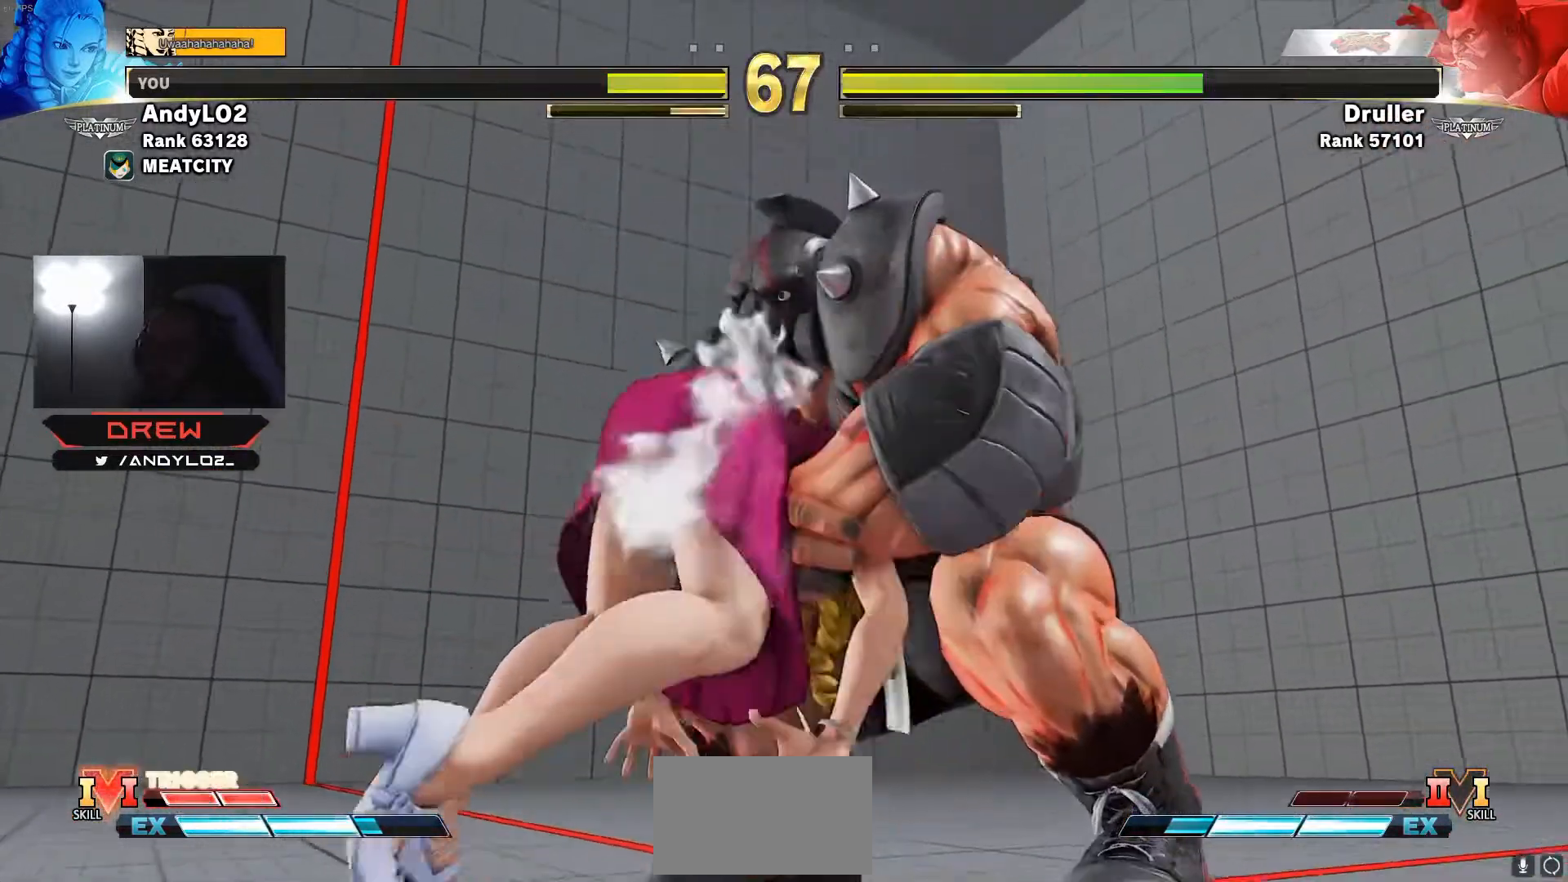
{"buttons": [], "events": []}
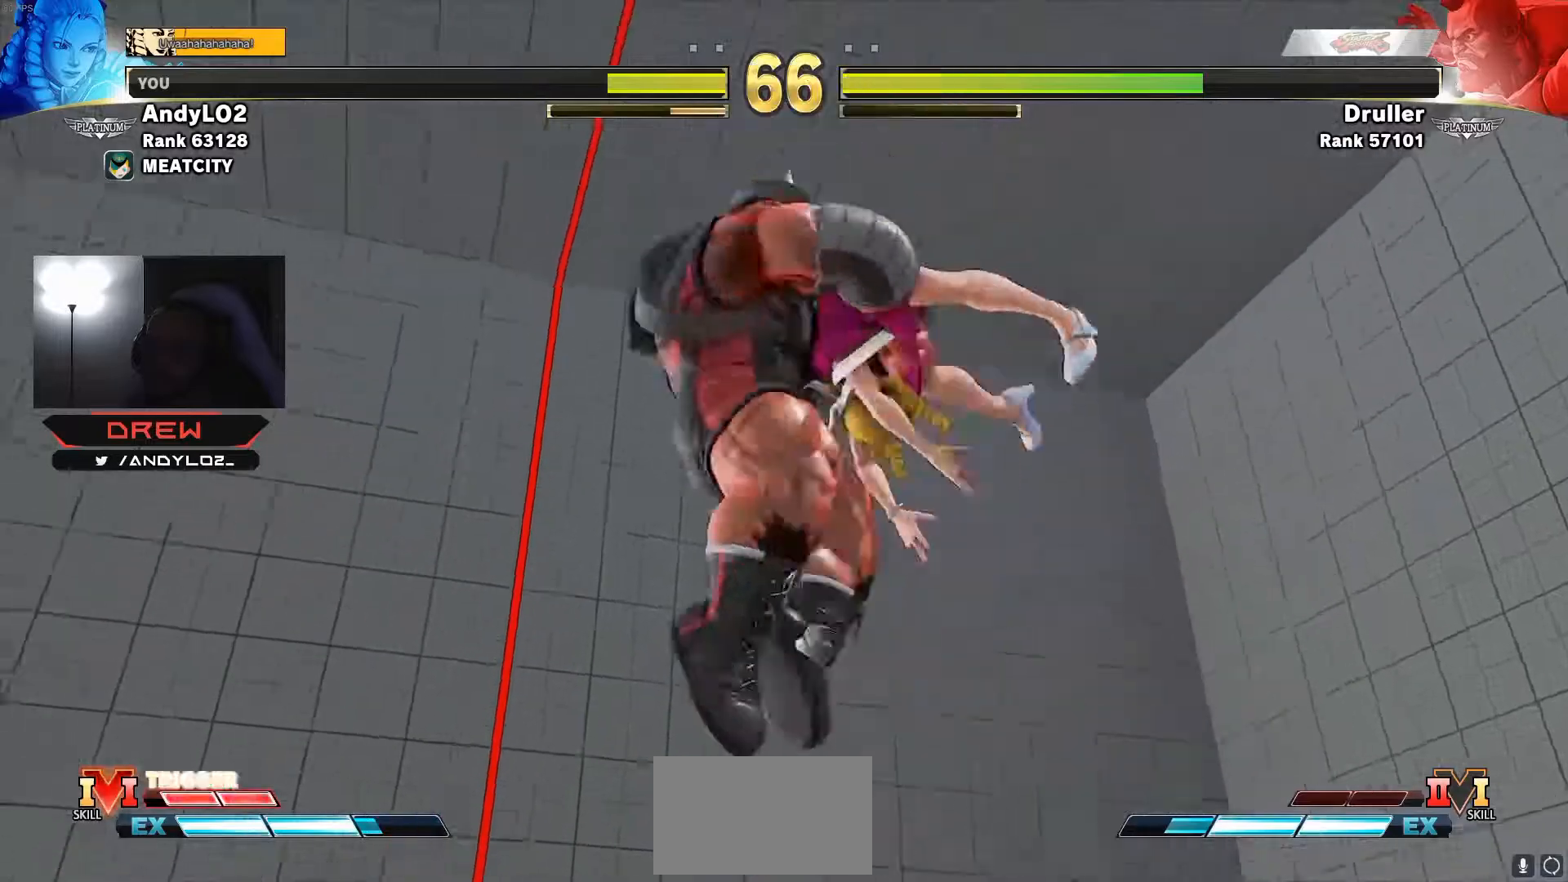
{"buttons": [], "events": []}
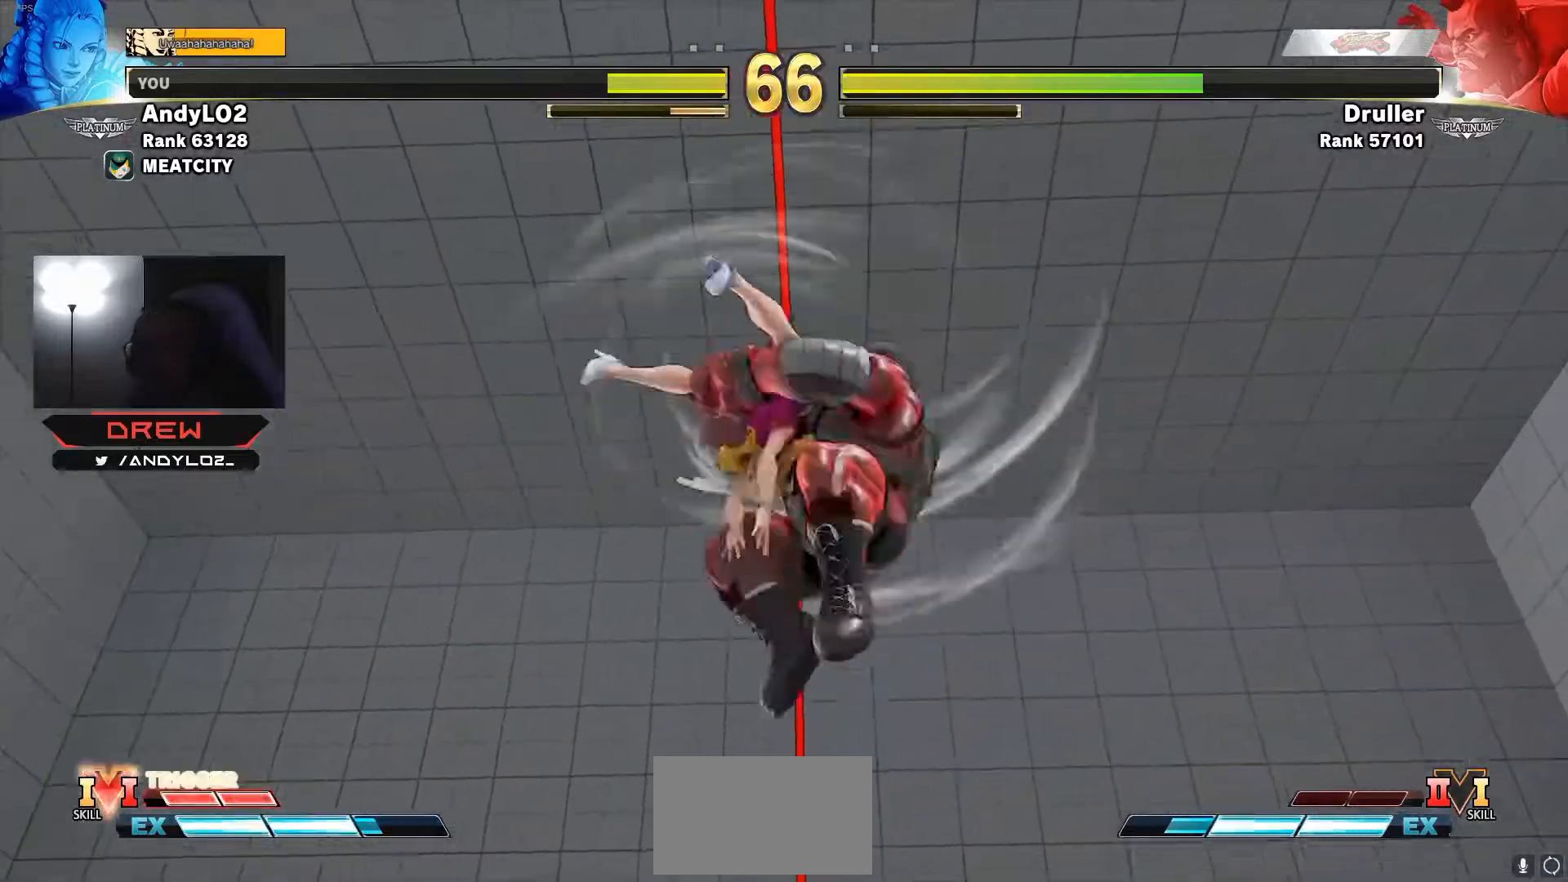
{"buttons": ["L1"], "events": [[483, "L1", "down"]]}
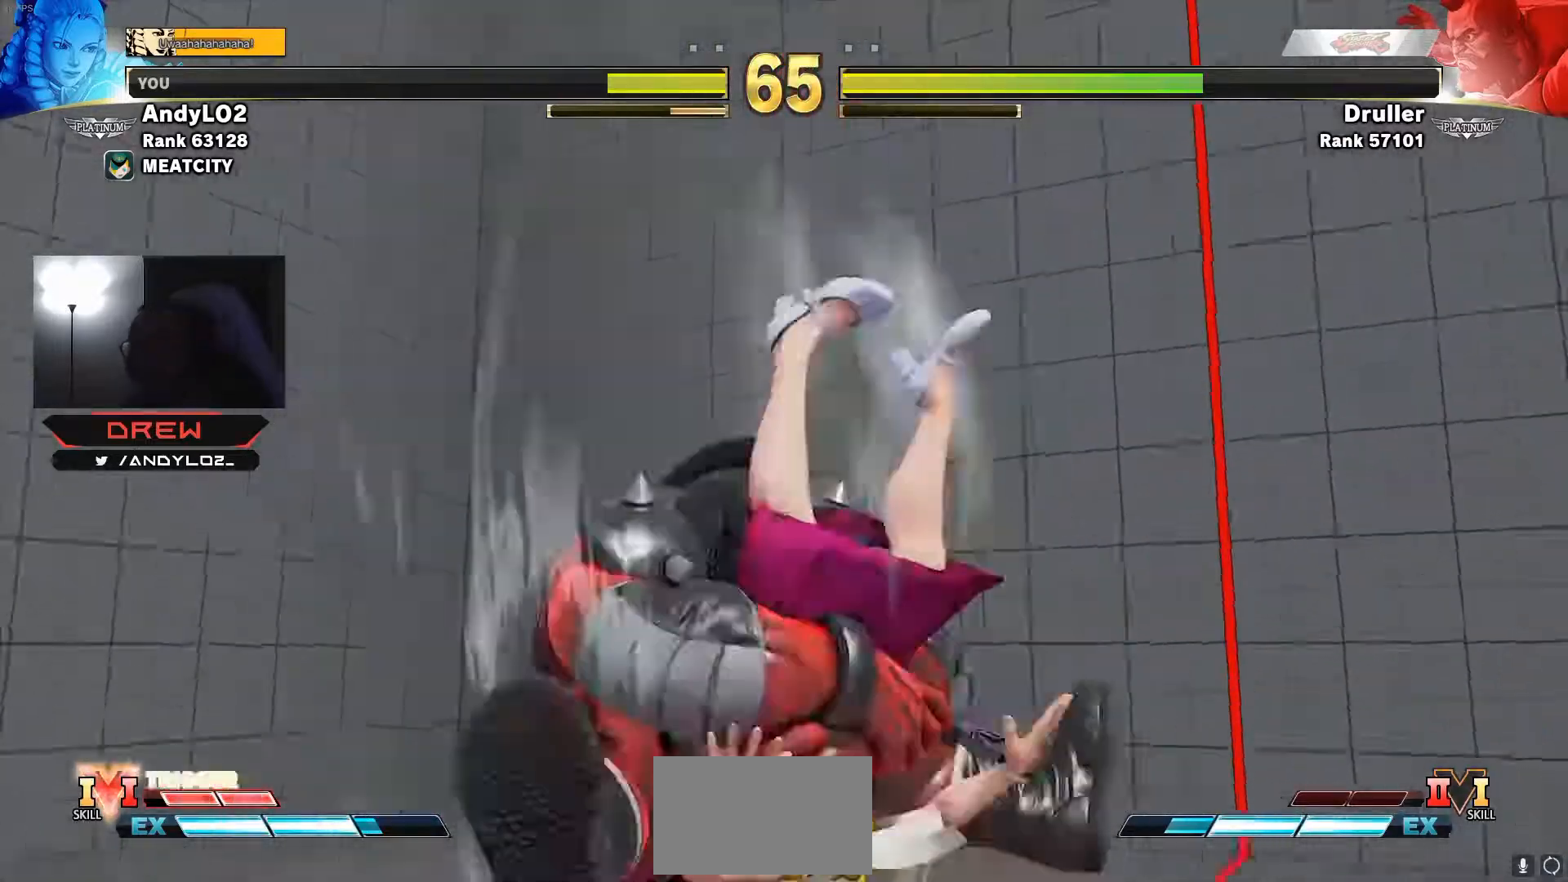
{"buttons": [], "events": [[17, "R1", "down"], [33, "TRIANGLE", "down"], [67, "L1", "up"], [67, "R1", "up"], [67, "SQUARE", "down"], [100, "TRIANGLE", "up"], [133, "SQUARE", "up"], [217, "L1", "down"], [267, "R1", "down"], [300, "TRIANGLE", "down"], [333, "L1", "up"], [333, "R1", "up"], [333, "SQUARE", "down"], [350, "TRIANGLE", "up"], [417, "SQUARE", "up"]]}
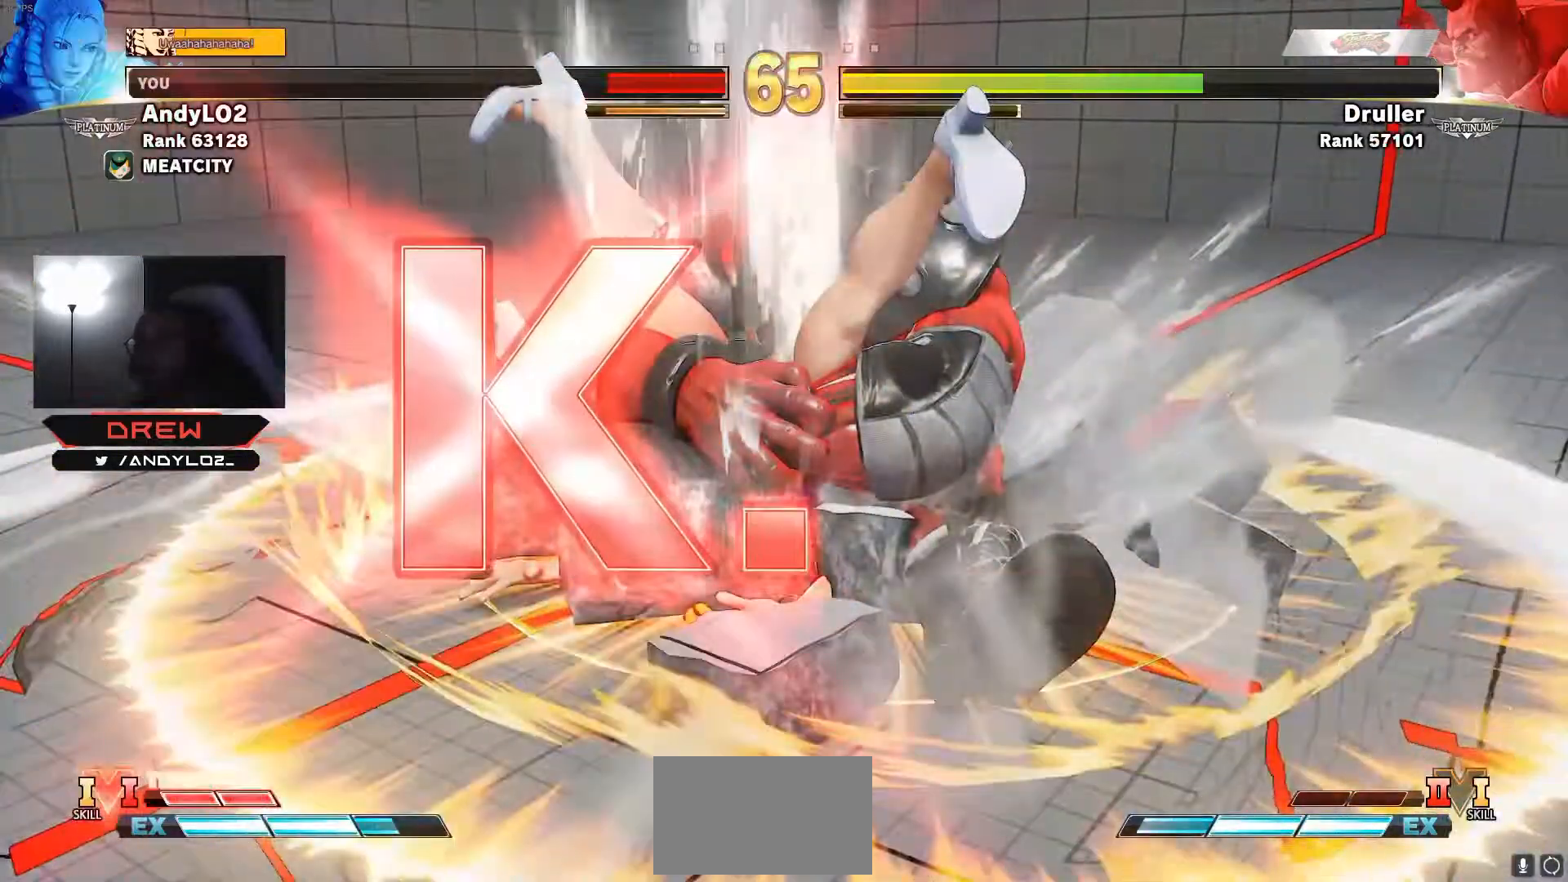
{"buttons": [], "events": []}
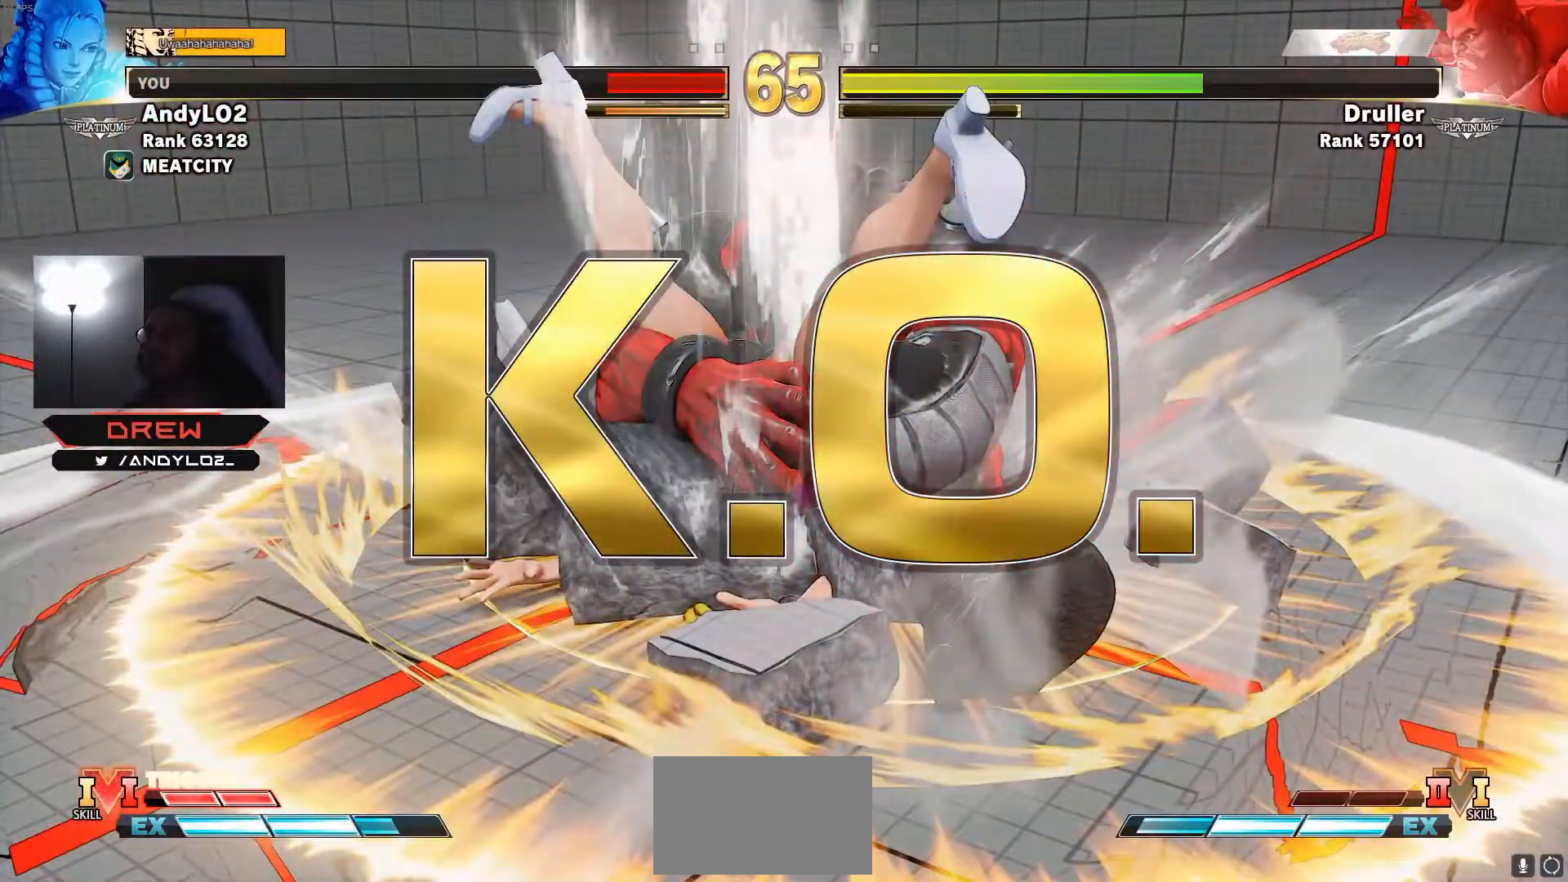
{"buttons": [], "events": []}
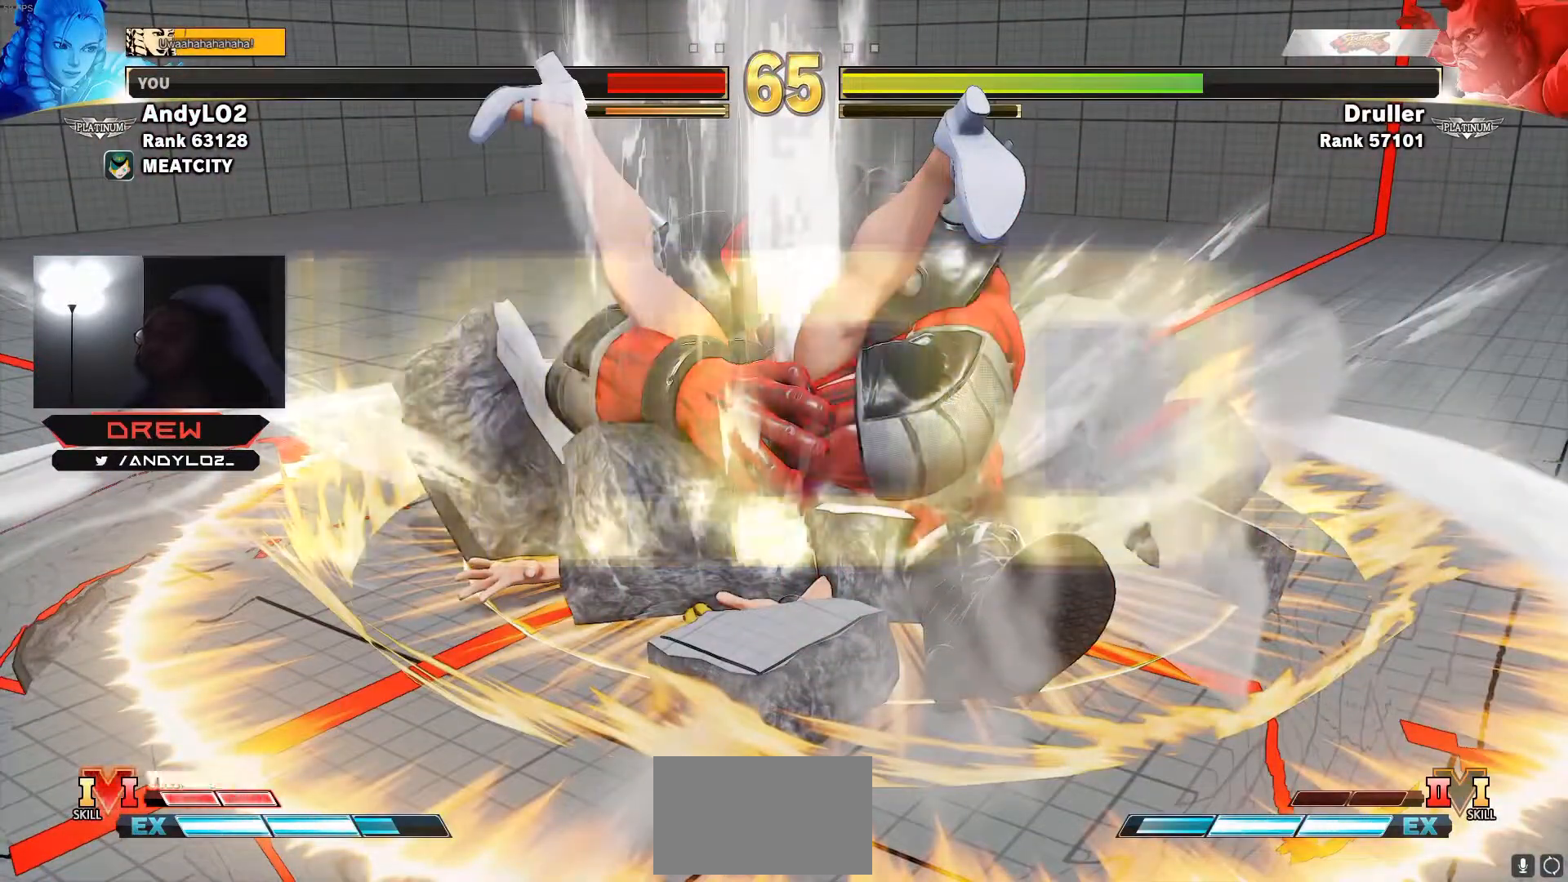
{"buttons": [], "events": [[33, "START", "down"], [167, "START", "up"], [233, "START", "down"], [383, "START", "up"]]}
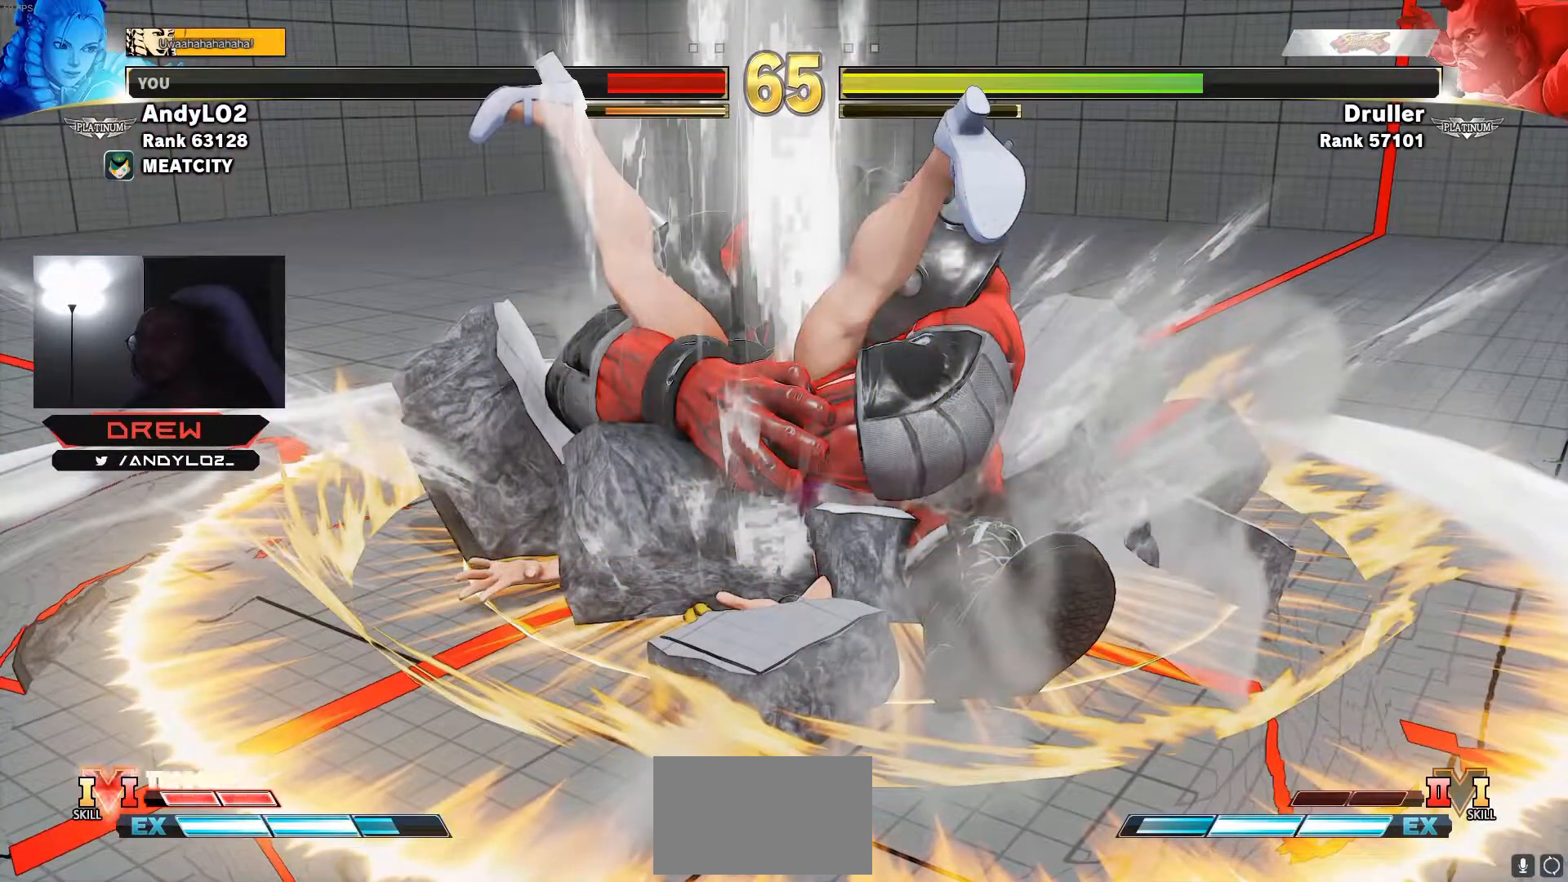
{"buttons": ["START"], "events": [[17, "DPAD_LEFT", "down"], [50, "DPAD_DOWN", "down"], [83, "DPAD_LEFT", "up"], [83, "DPAD_RIGHT", "down"], [117, "DPAD_DOWN", "up"], [150, "DPAD_RIGHT", "up"], [200, "DPAD_LEFT", "down"], [217, "DPAD_DOWN", "down"], [250, "DPAD_LEFT", "up"], [267, "DPAD_DOWN", "up"], [267, "DPAD_RIGHT", "down"], [300, "DPAD_RIGHT", "up"], [350, "DPAD_DOWN", "down"], [350, "DPAD_LEFT", "down"], [383, "DPAD_LEFT", "up"], [417, "DPAD_RIGHT", "down"], [433, "DPAD_DOWN", "up"], [433, "START", "down"], [467, "DPAD_RIGHT", "up"]]}
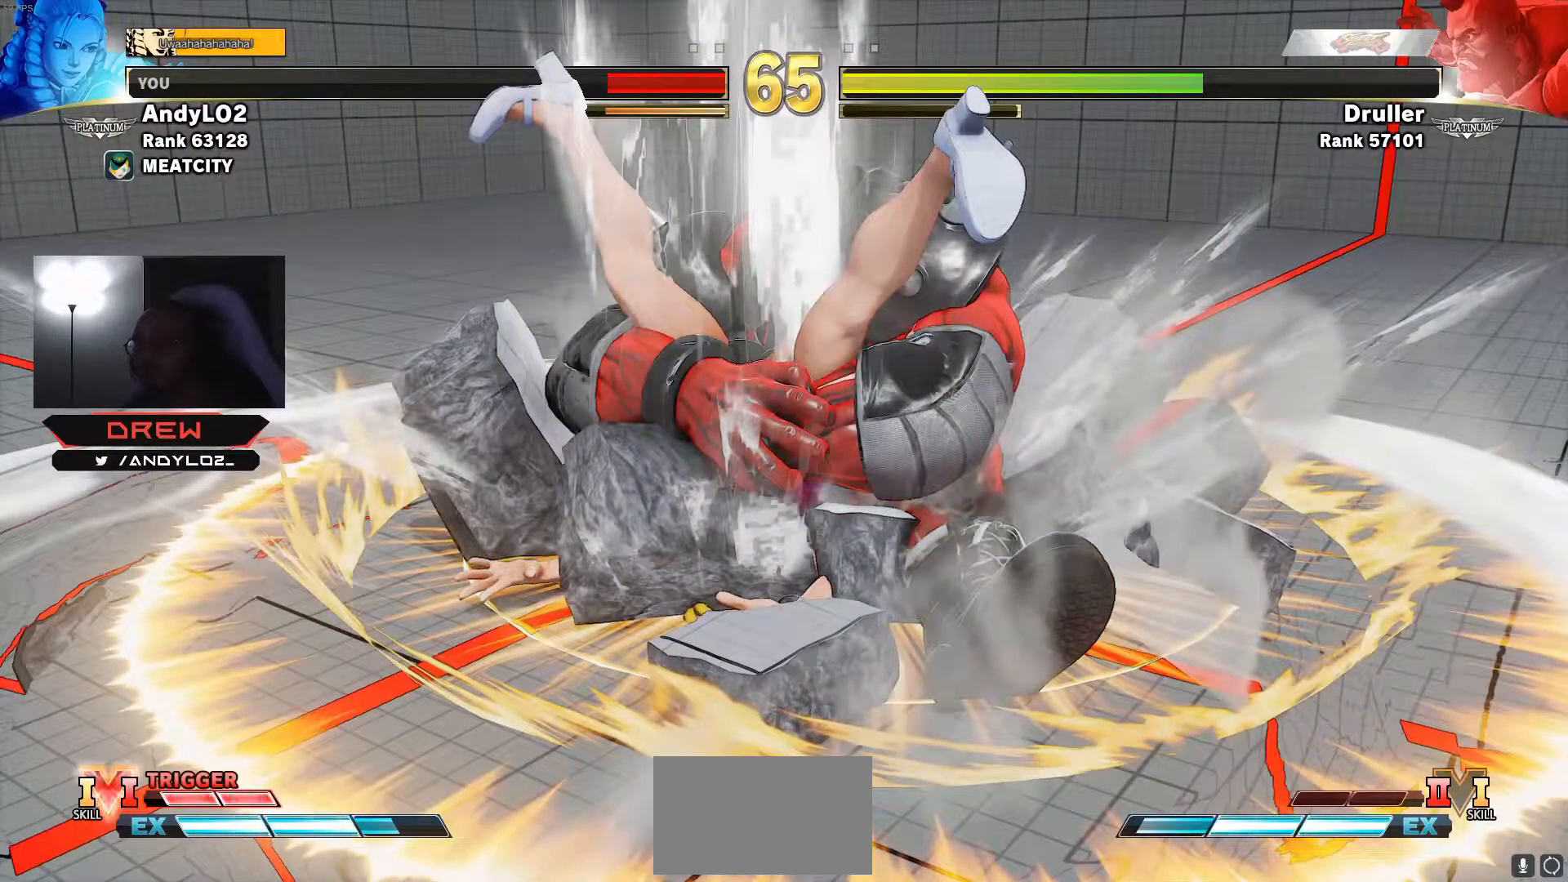
{"buttons": [], "events": [[50, "START", "up"], [133, "START", "down"], [250, "START", "up"], [317, "START", "down"], [417, "START", "up"]]}
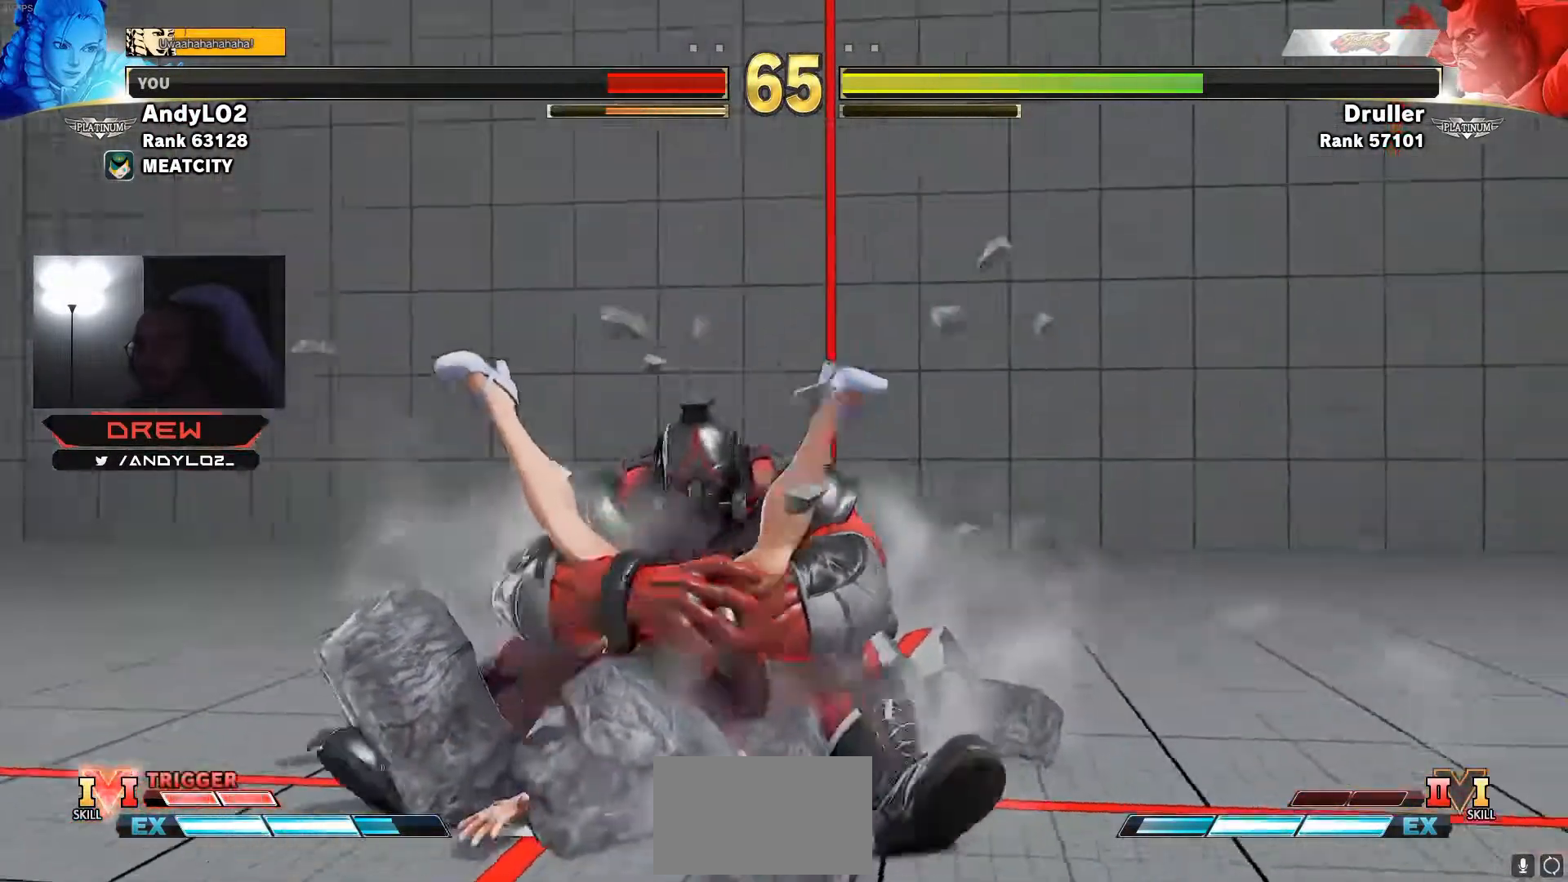
{"buttons": ["START"], "events": [[67, "START", "down"], [183, "START", "up"], [300, "START", "down"], [383, "START", "up"], [467, "START", "down"]]}
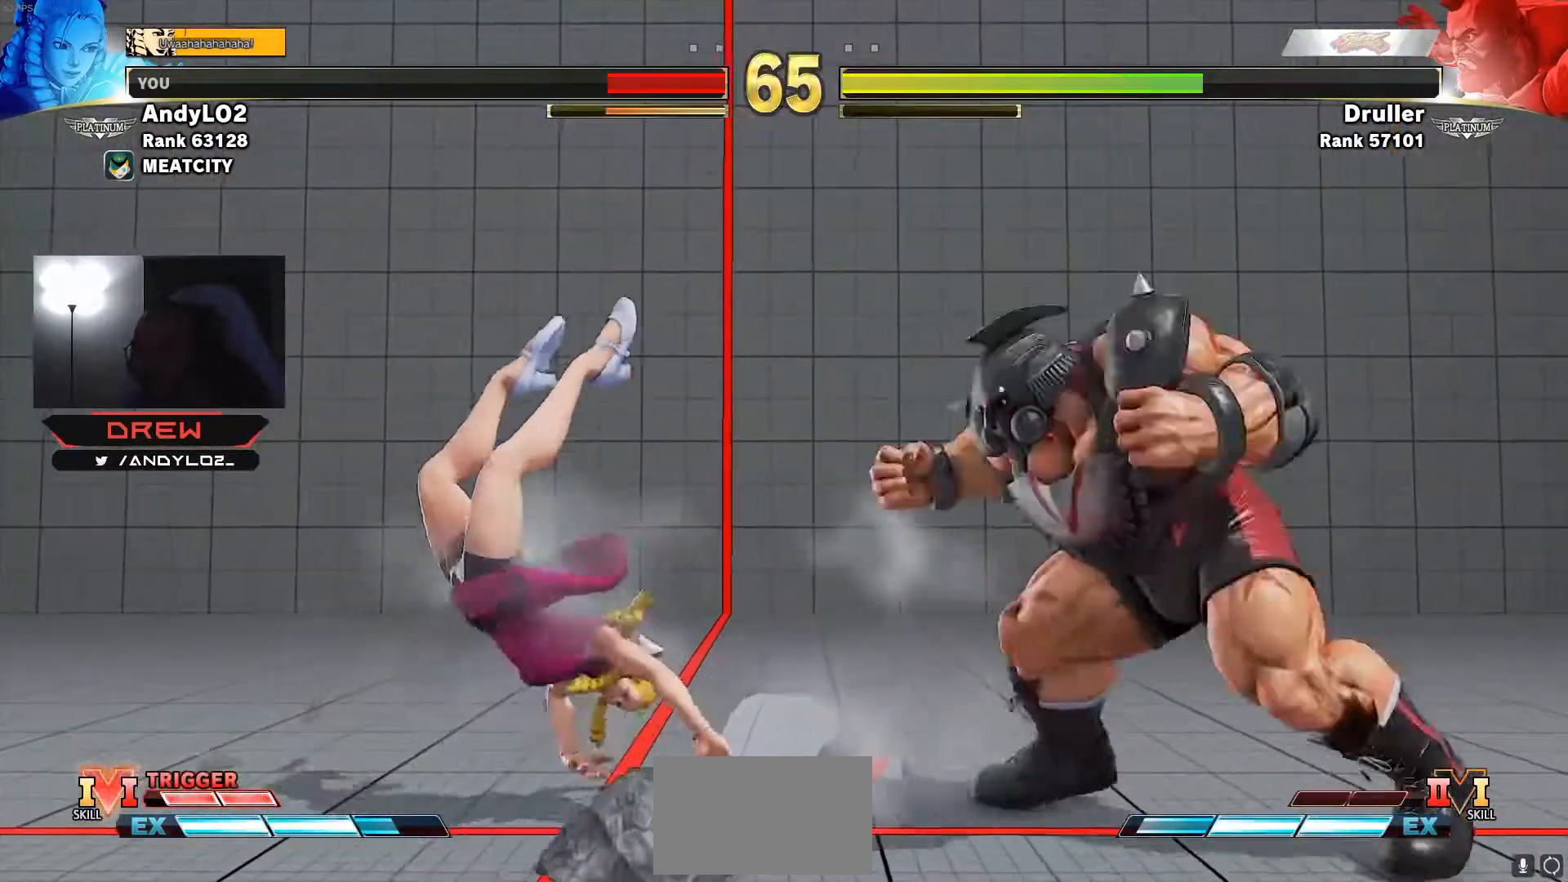
{"buttons": ["START"], "events": [[83, "START", "up"], [150, "START", "down"], [233, "START", "up"], [317, "START", "down"], [417, "START", "up"], [467, "START", "down"]]}
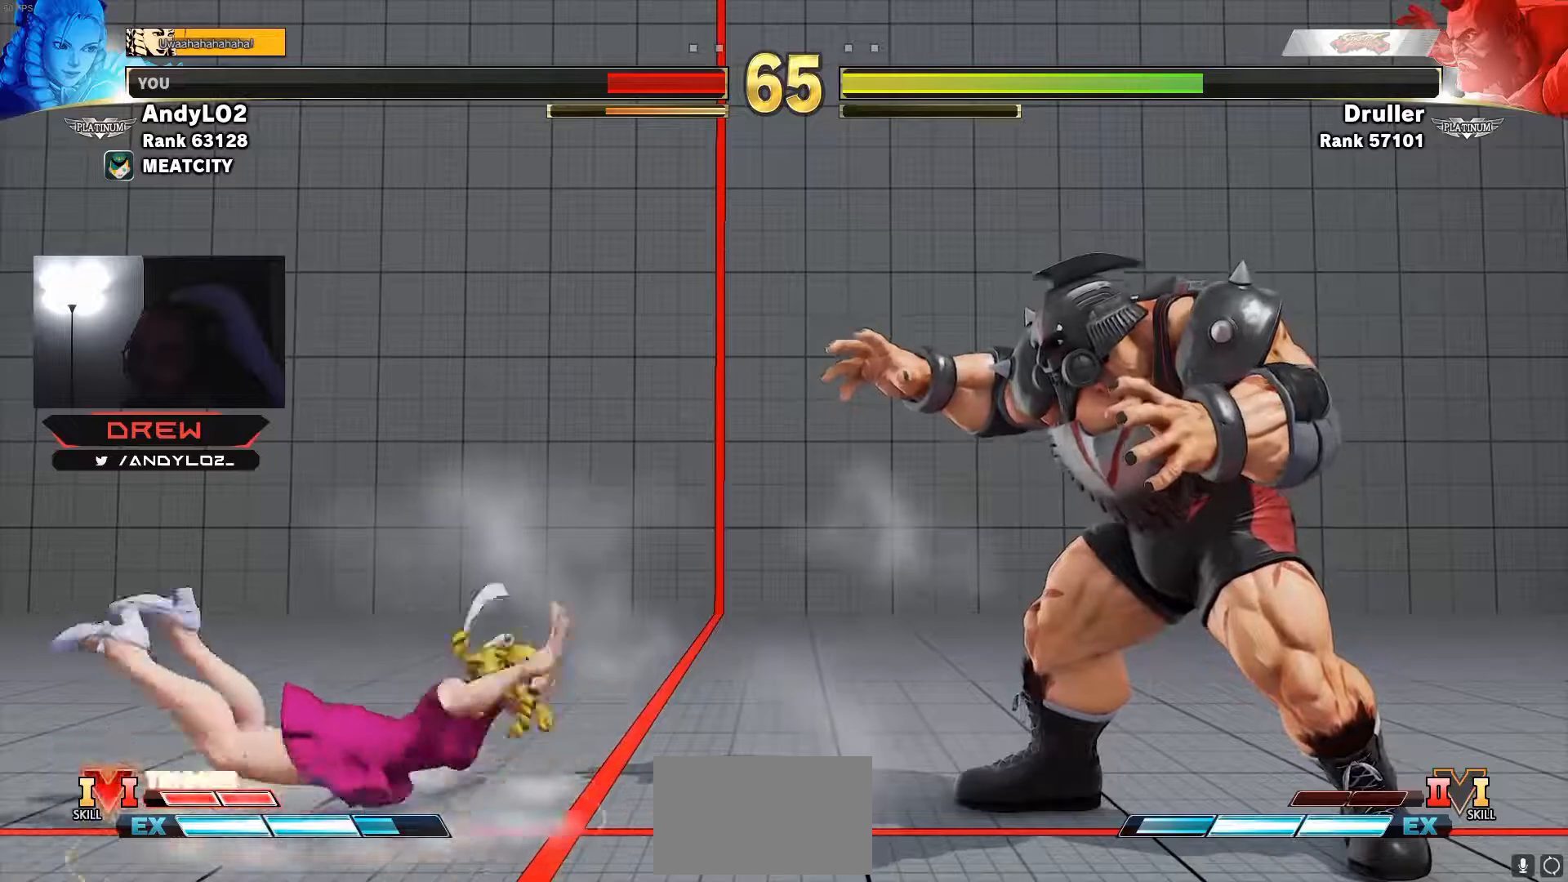
{"buttons": ["DPAD_LEFT", "START"], "events": [[117, "START", "up"], [300, "DPAD_LEFT", "down"], [333, "DPAD_DOWN", "down"], [367, "DPAD_LEFT", "up"], [367, "DPAD_RIGHT", "down"], [383, "DPAD_DOWN", "up"], [433, "DPAD_RIGHT", "up"], [467, "START", "down"], [483, "DPAD_LEFT", "down"]]}
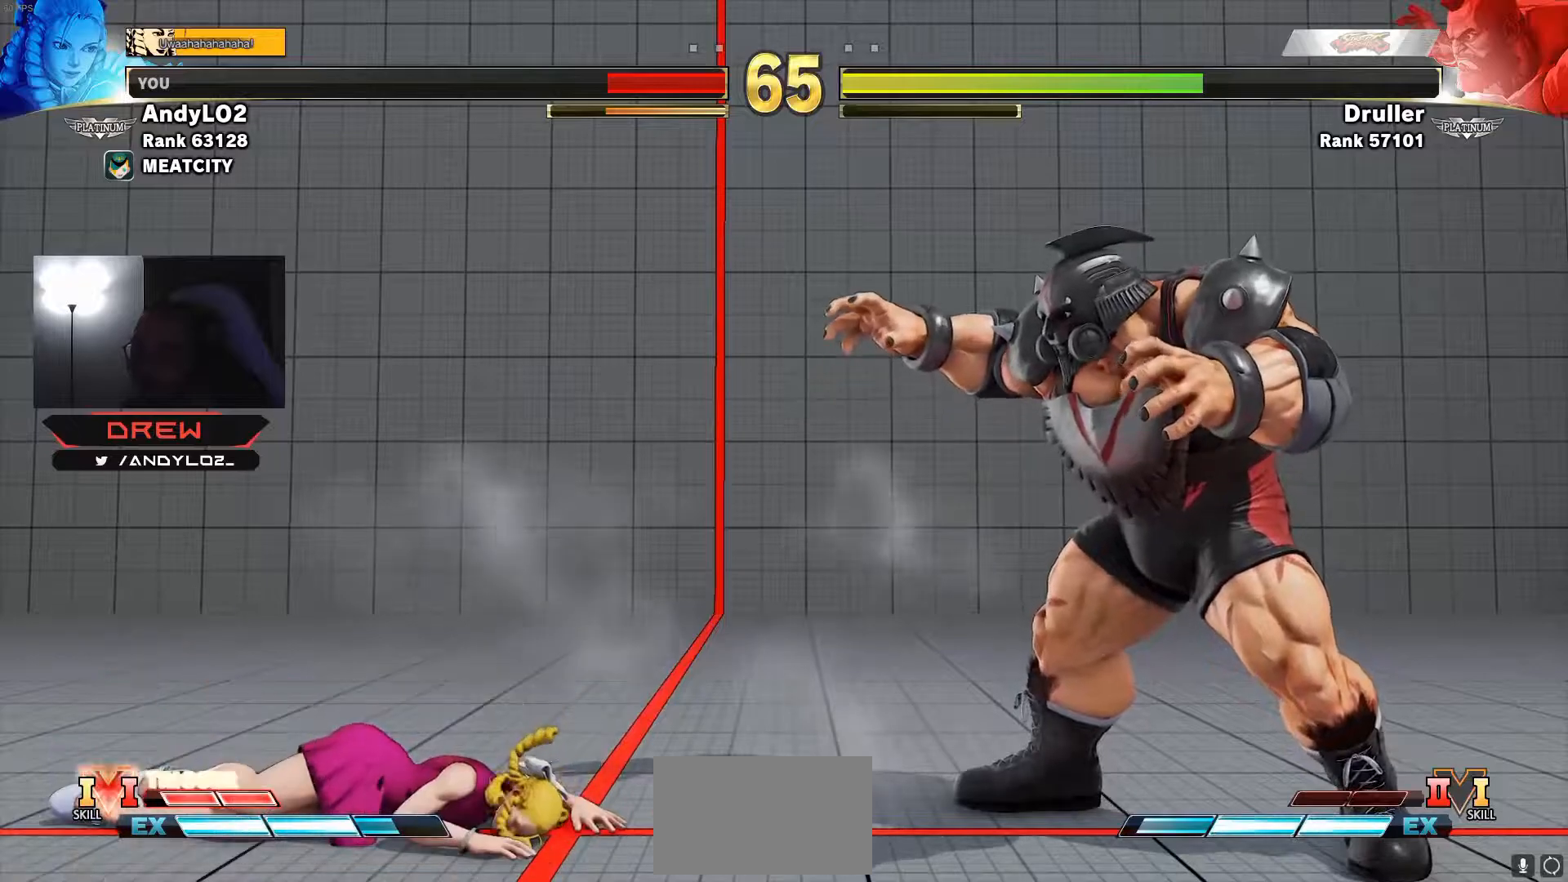
{"buttons": ["START"], "events": [[17, "DPAD_DOWN", "down"], [50, "DPAD_LEFT", "up"], [50, "DPAD_RIGHT", "down"], [67, "DPAD_DOWN", "up"], [100, "START", "up"], [117, "DPAD_RIGHT", "up"], [183, "DPAD_LEFT", "down"], [183, "START", "down"], [200, "DPAD_LEFT", "up"], [317, "START", "up"], [400, "START", "down"]]}